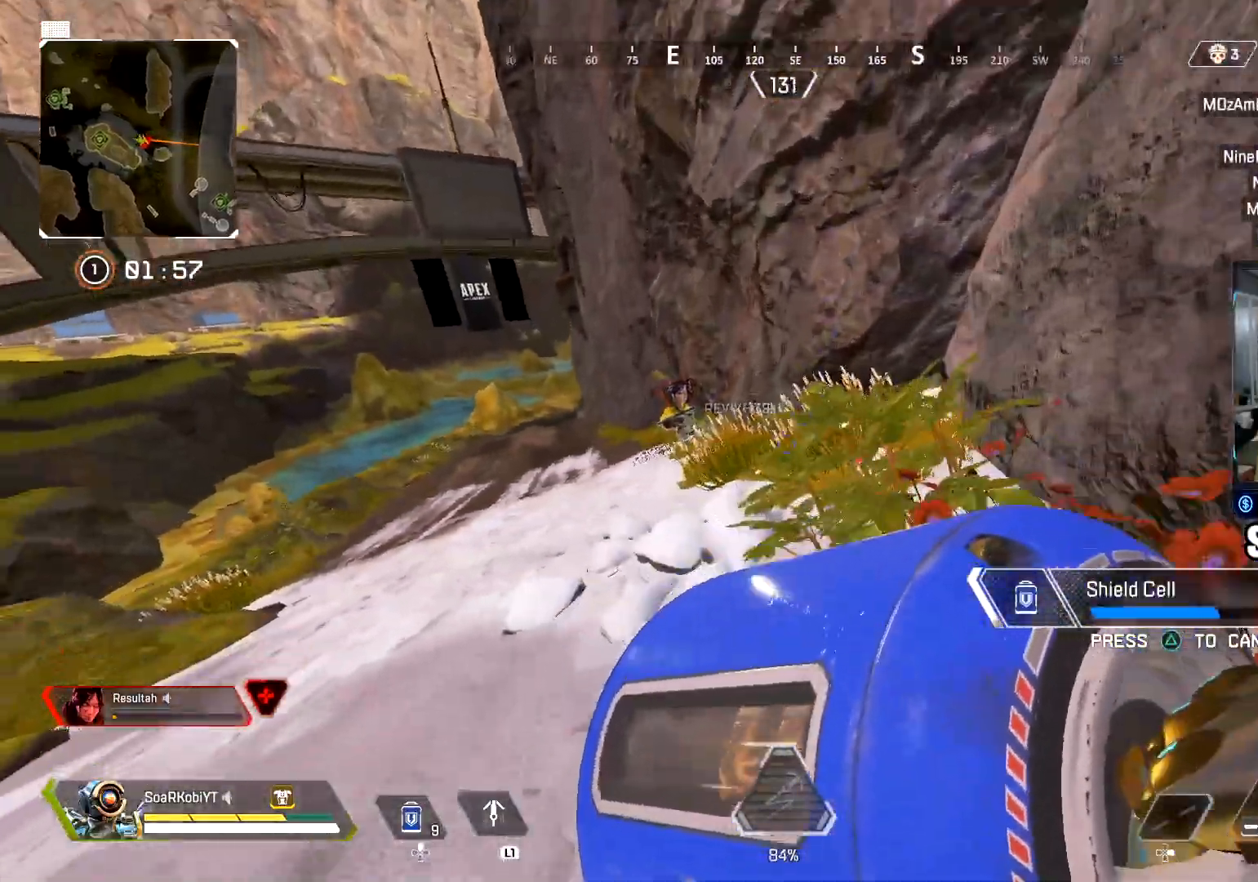
Gameplay with a controller (PlayStation layout); each line is a JSON object with the inputs held at the frame after it. "events" lists button and stick changes between this image and that frame as [ms after this image, input, new state], when the widget could be followed in between.
{"buttons": [], "left_stick": "up", "right_stick": "center", "events": [[200, "right_stick", "left"], [450, "right_stick", "center"]]}
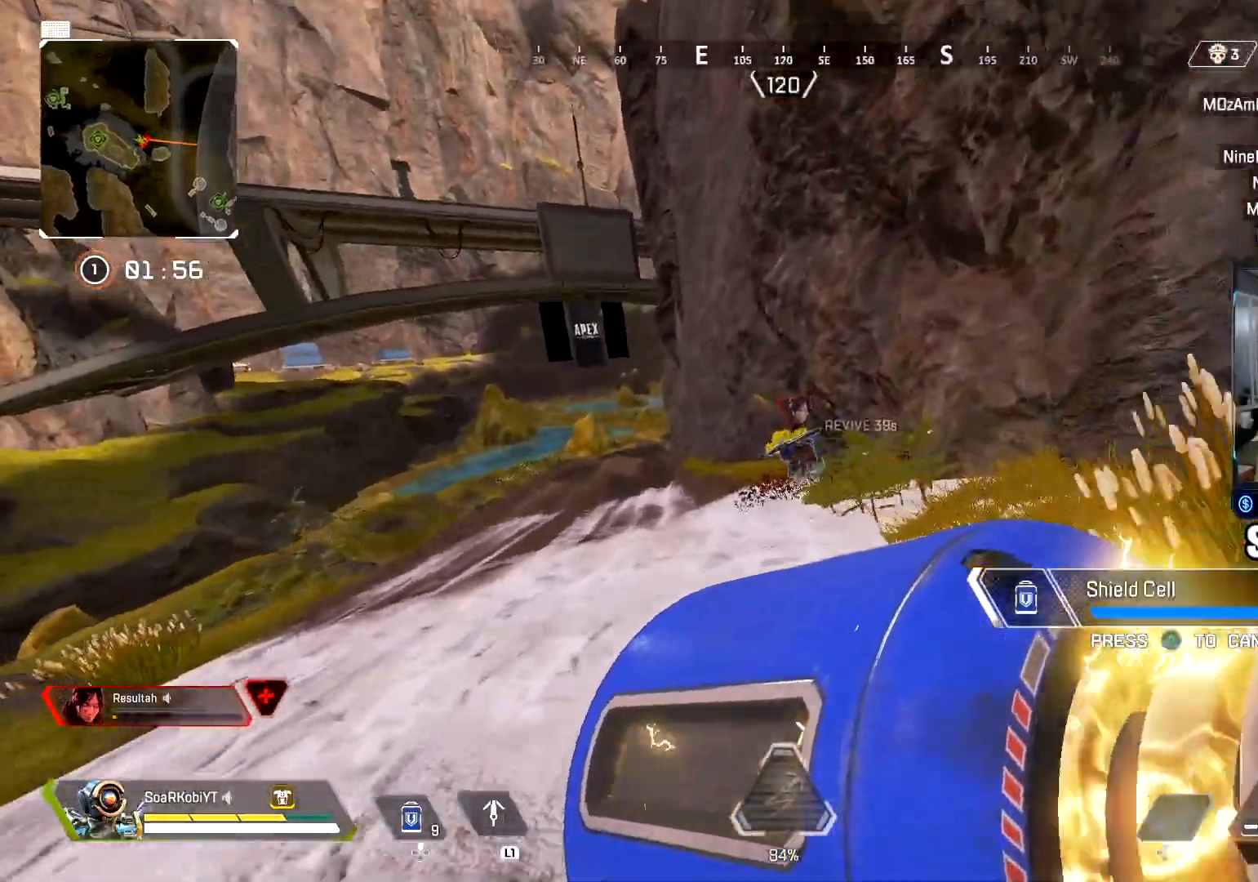
{"buttons": [], "left_stick": "up", "right_stick": "right", "events": [[16, "CROSS", "down"], [50, "right_stick", "down"], [183, "CROSS", "up"], [350, "right_stick", "down-right"], [450, "right_stick", "right"]]}
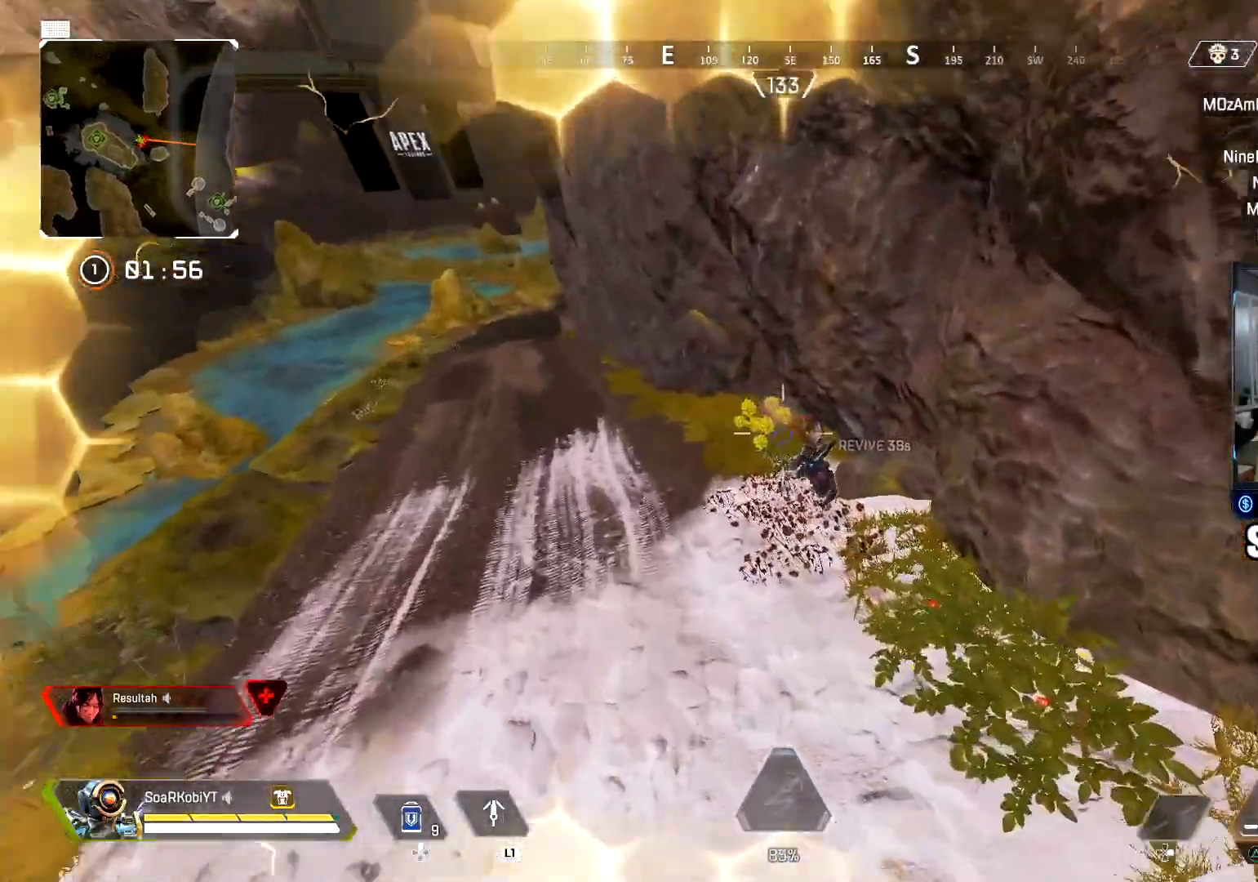
{"buttons": ["SQUARE"], "left_stick": "up-left", "right_stick": "up", "events": [[134, "CIRCLE", "down"], [134, "right_stick", "up-right"], [234, "left_stick", "up-left"], [284, "CIRCLE", "up"], [284, "right_stick", "up-left"], [350, "right_stick", "up"], [400, "SQUARE", "down"]]}
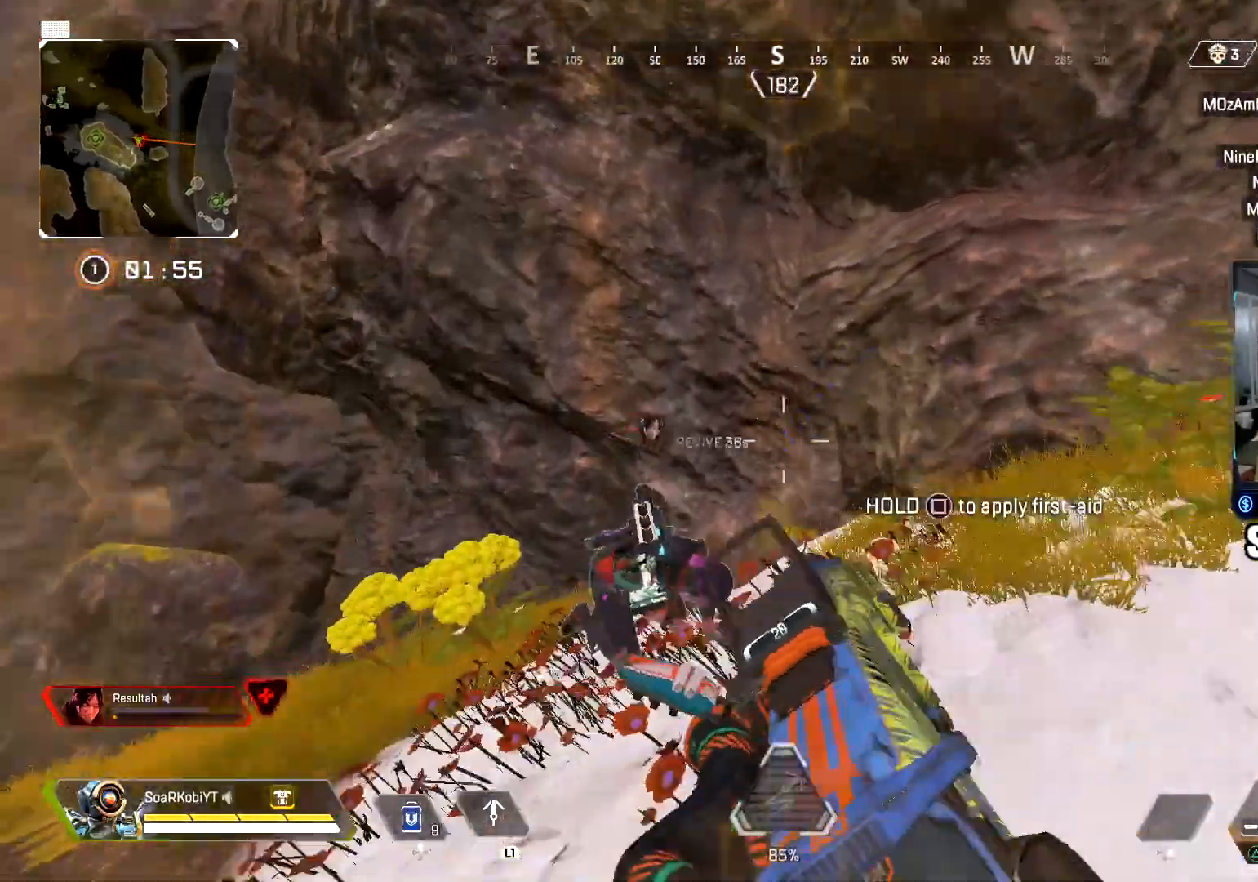
{"buttons": ["SQUARE"], "left_stick": "center", "right_stick": "center", "events": [[50, "right_stick", "right"], [183, "left_stick", "left"], [266, "right_stick", "center"], [350, "left_stick", "center"]]}
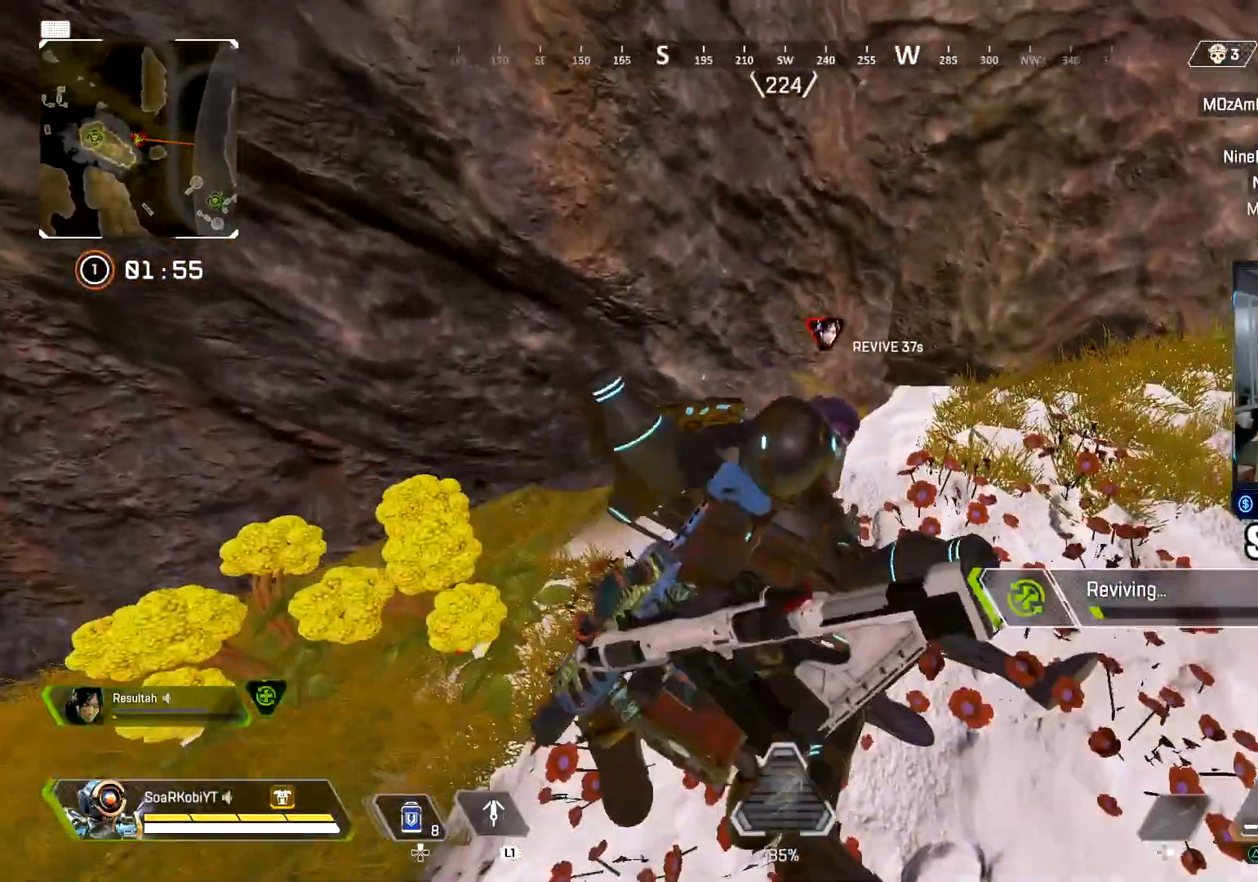
{"buttons": ["SQUARE"], "left_stick": "center", "right_stick": "center", "events": []}
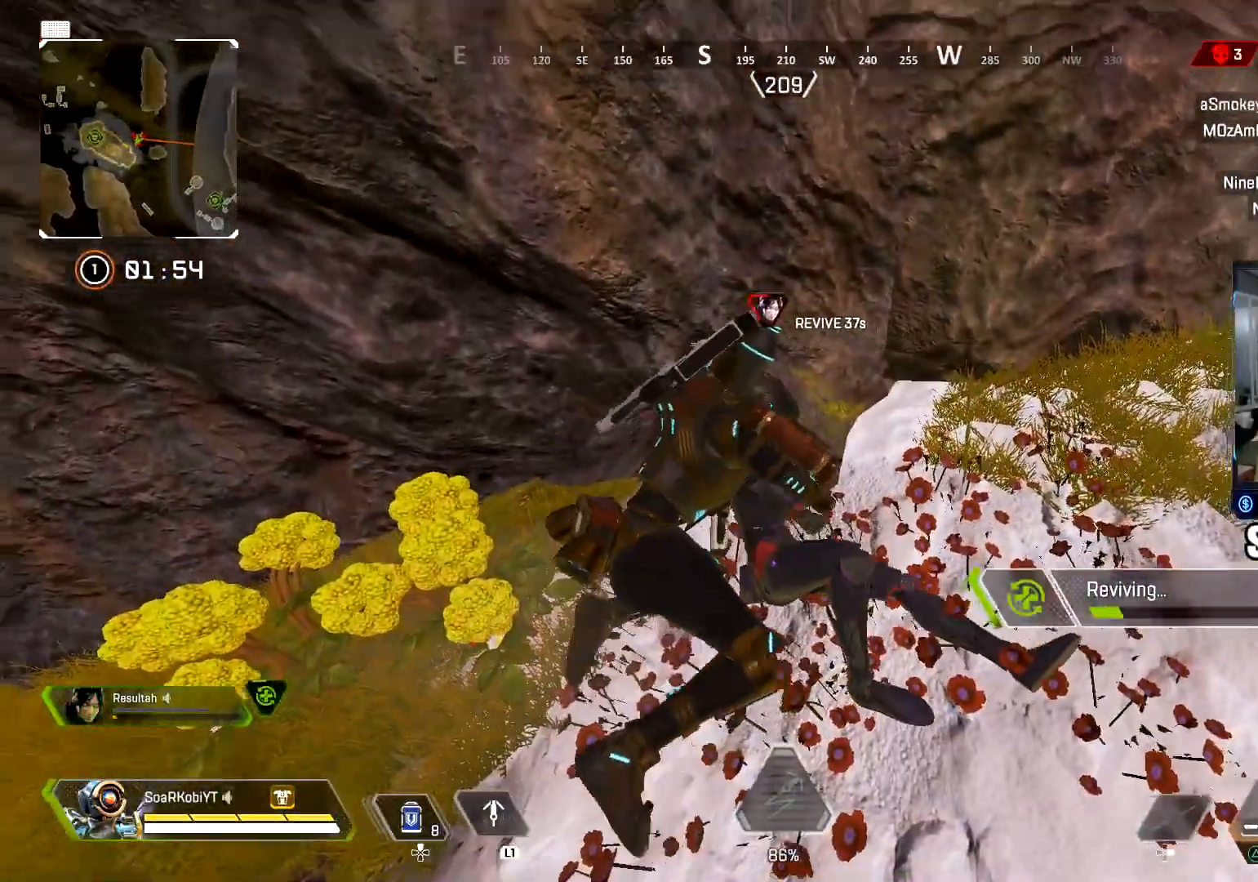
{"buttons": ["SQUARE"], "left_stick": "center", "right_stick": "center", "events": []}
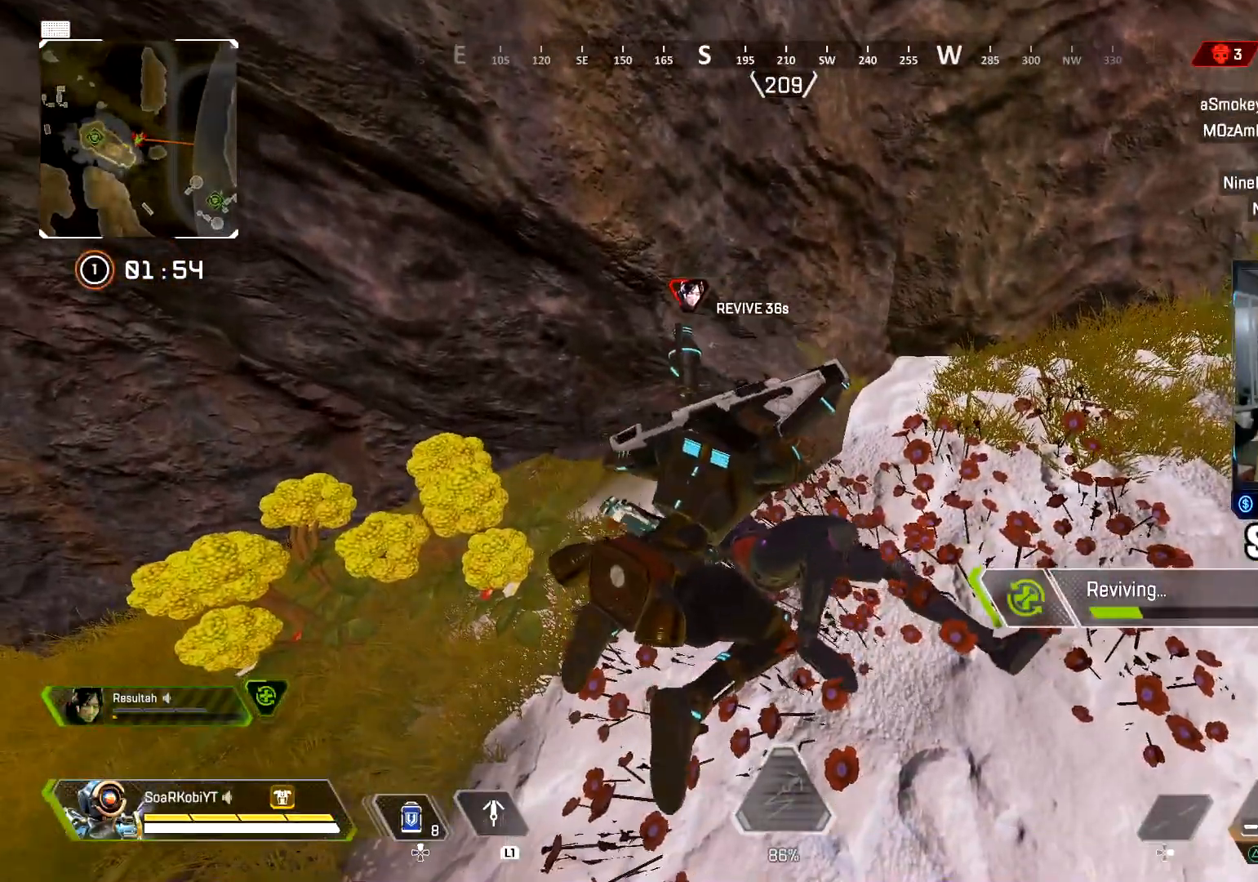
{"buttons": ["SQUARE"], "left_stick": "center", "right_stick": "center", "events": []}
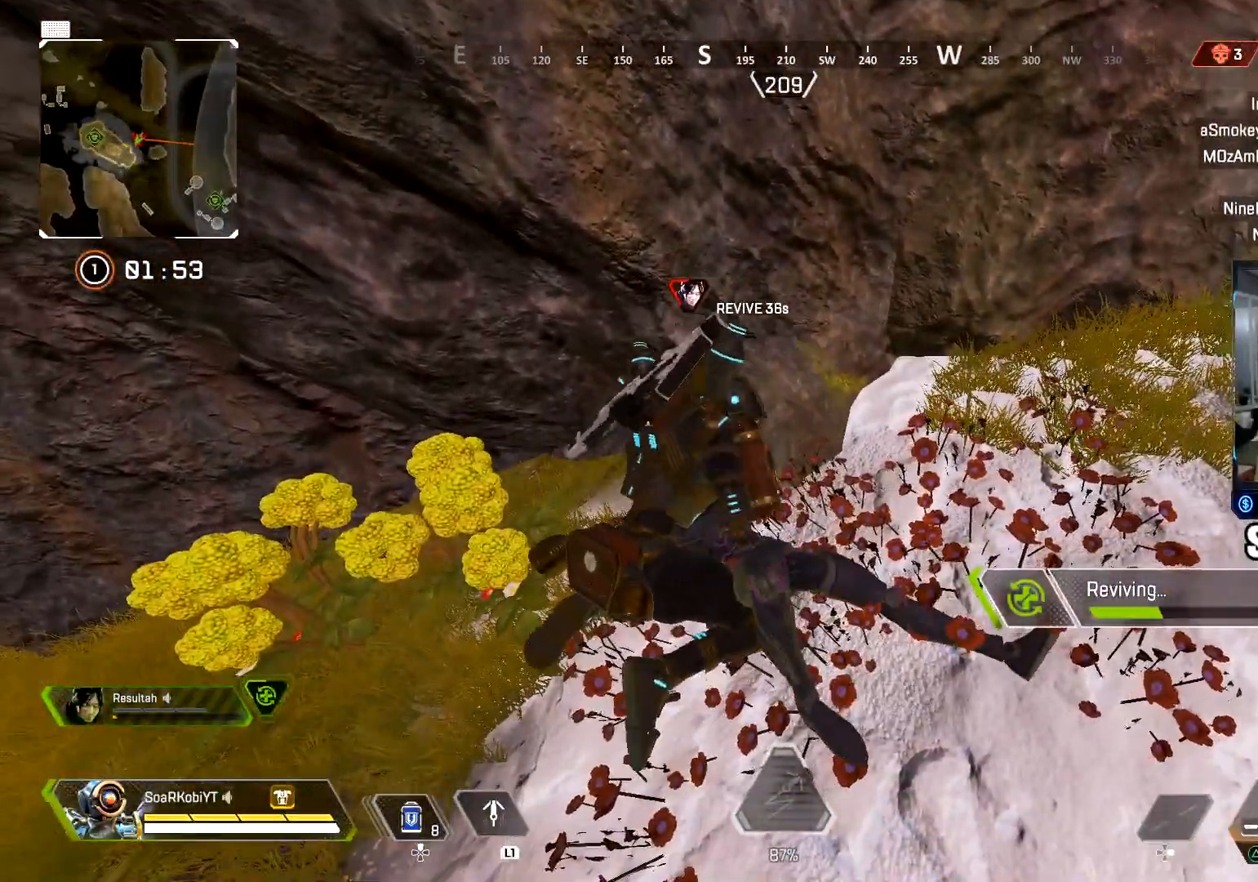
{"buttons": ["SQUARE"], "left_stick": "center", "right_stick": "center", "events": []}
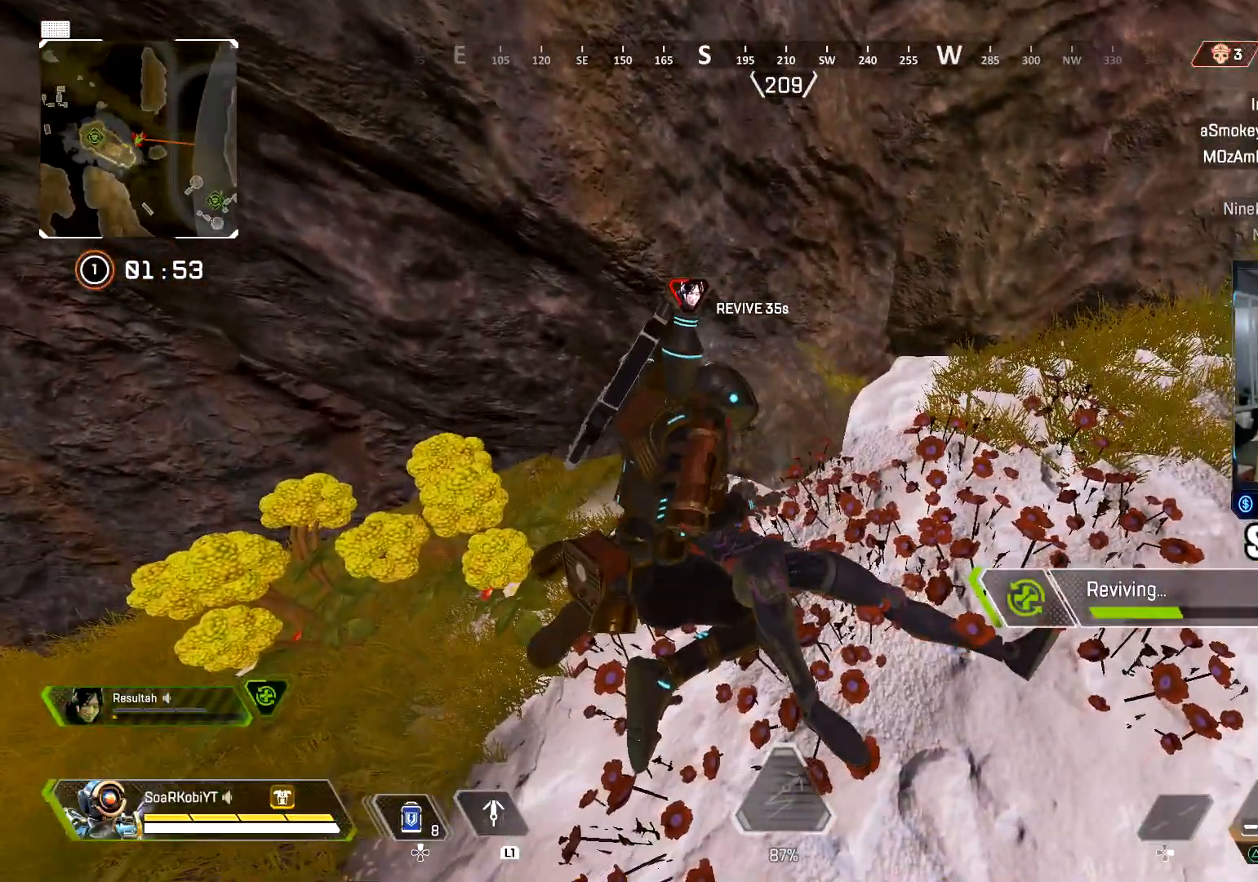
{"buttons": ["SQUARE"], "left_stick": "center", "right_stick": "center", "events": []}
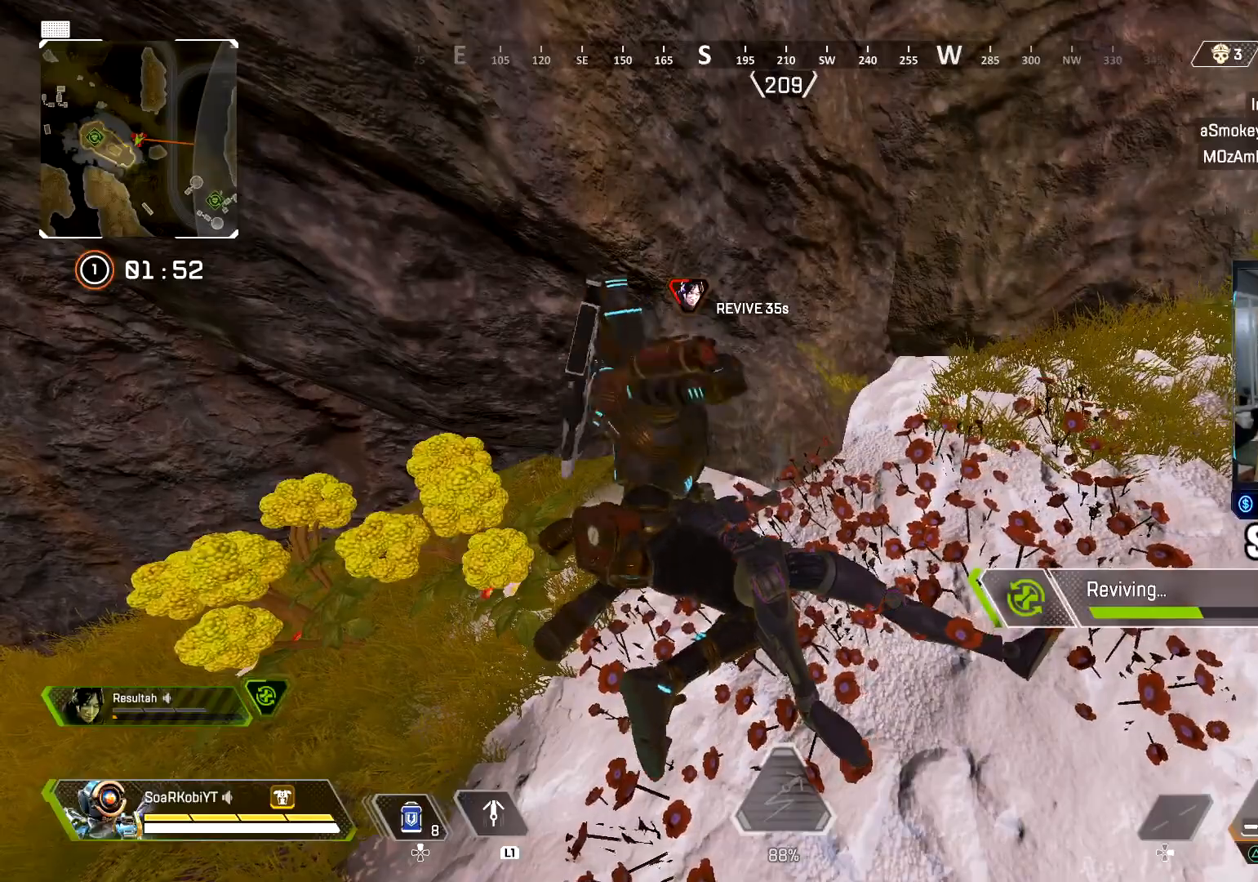
{"buttons": ["SQUARE"], "left_stick": "center", "right_stick": "center", "events": []}
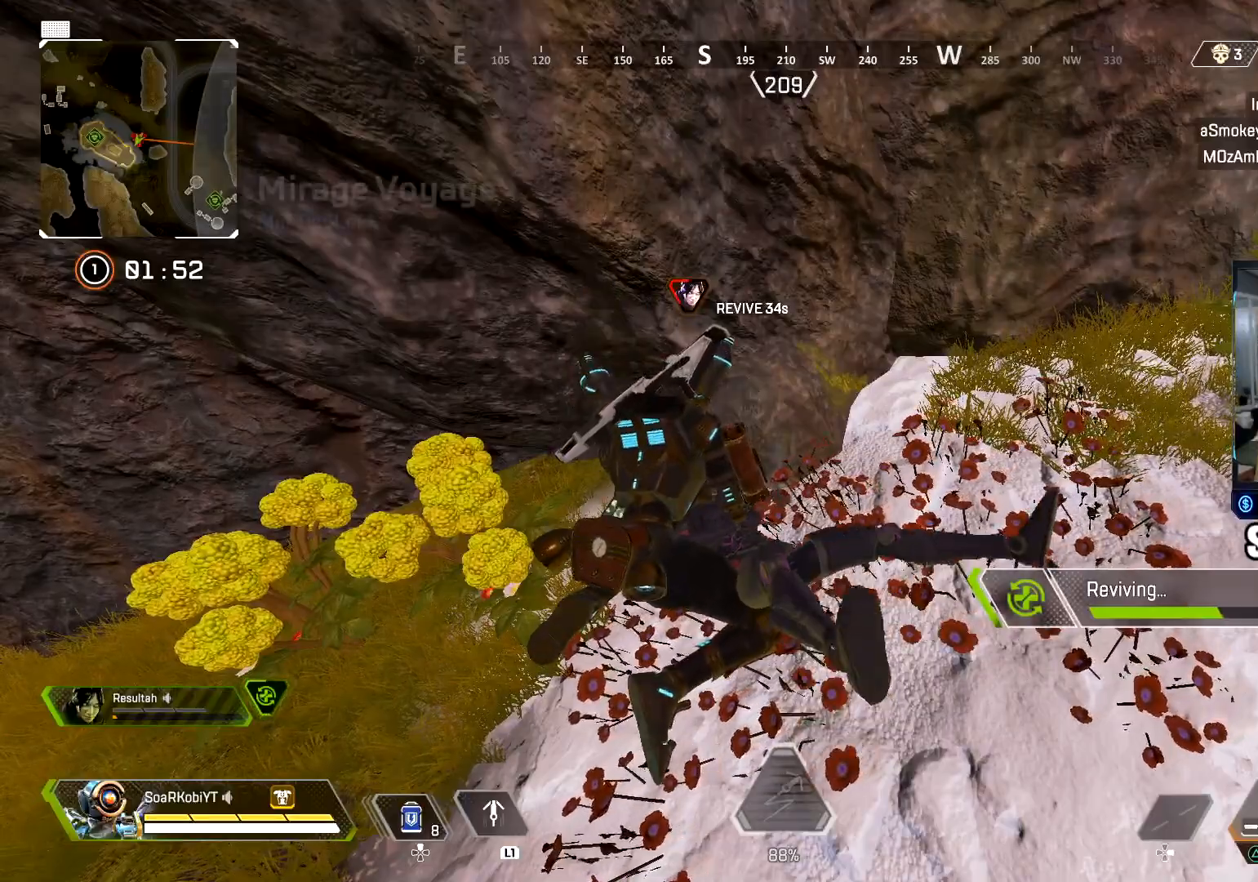
{"buttons": ["SQUARE"], "left_stick": "center", "right_stick": "center", "events": []}
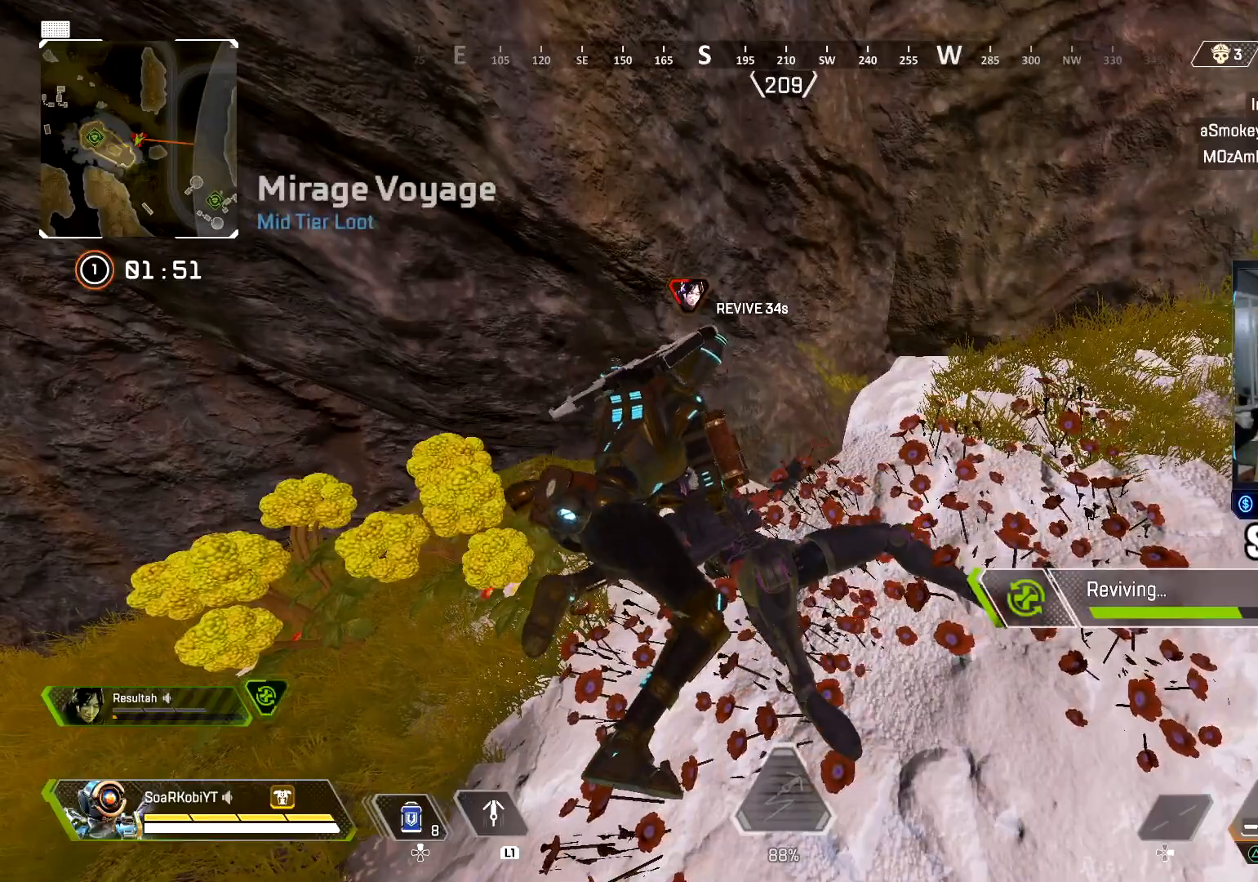
{"buttons": ["SQUARE"], "left_stick": "down-right", "right_stick": "center", "events": [[233, "left_stick", "down-right"]]}
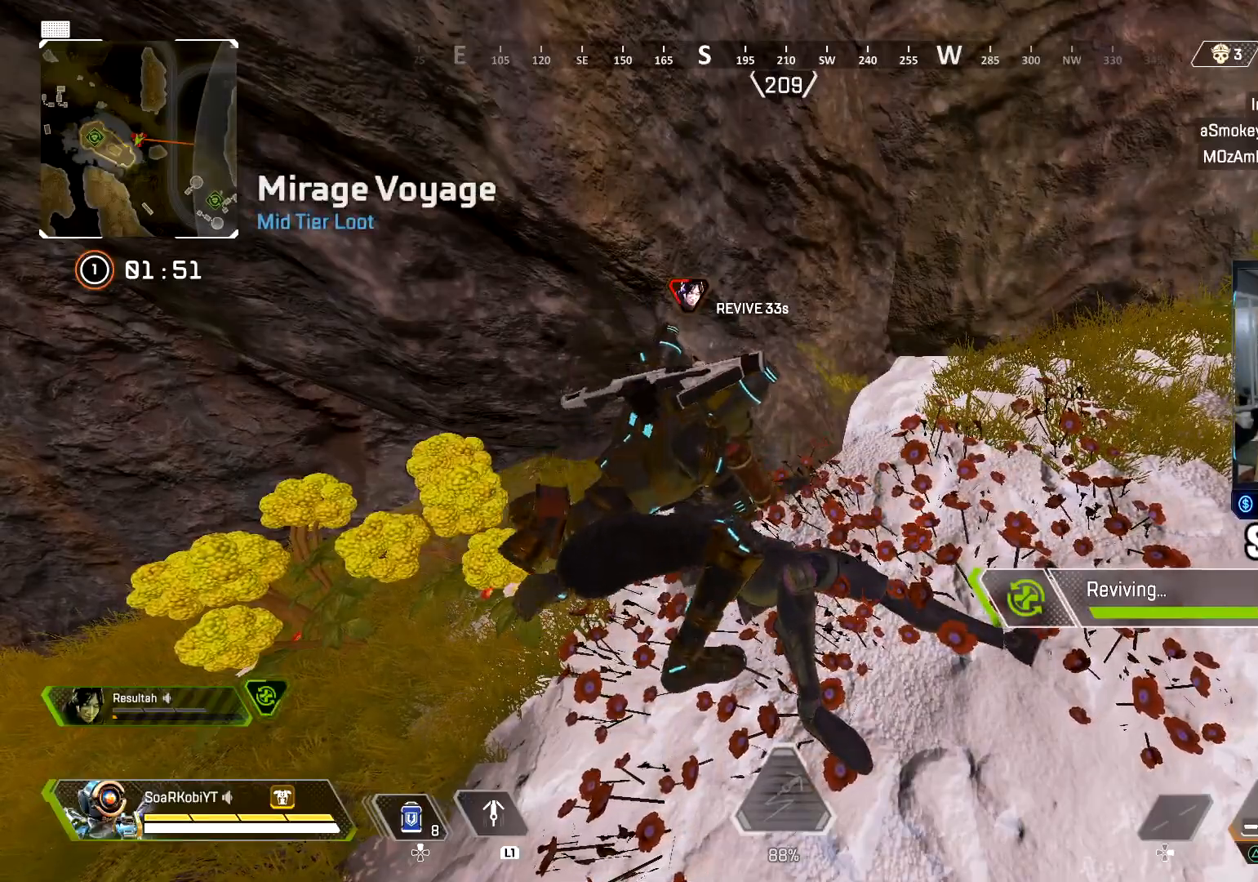
{"buttons": ["SQUARE"], "left_stick": "center", "right_stick": "center", "events": [[317, "left_stick", "center"]]}
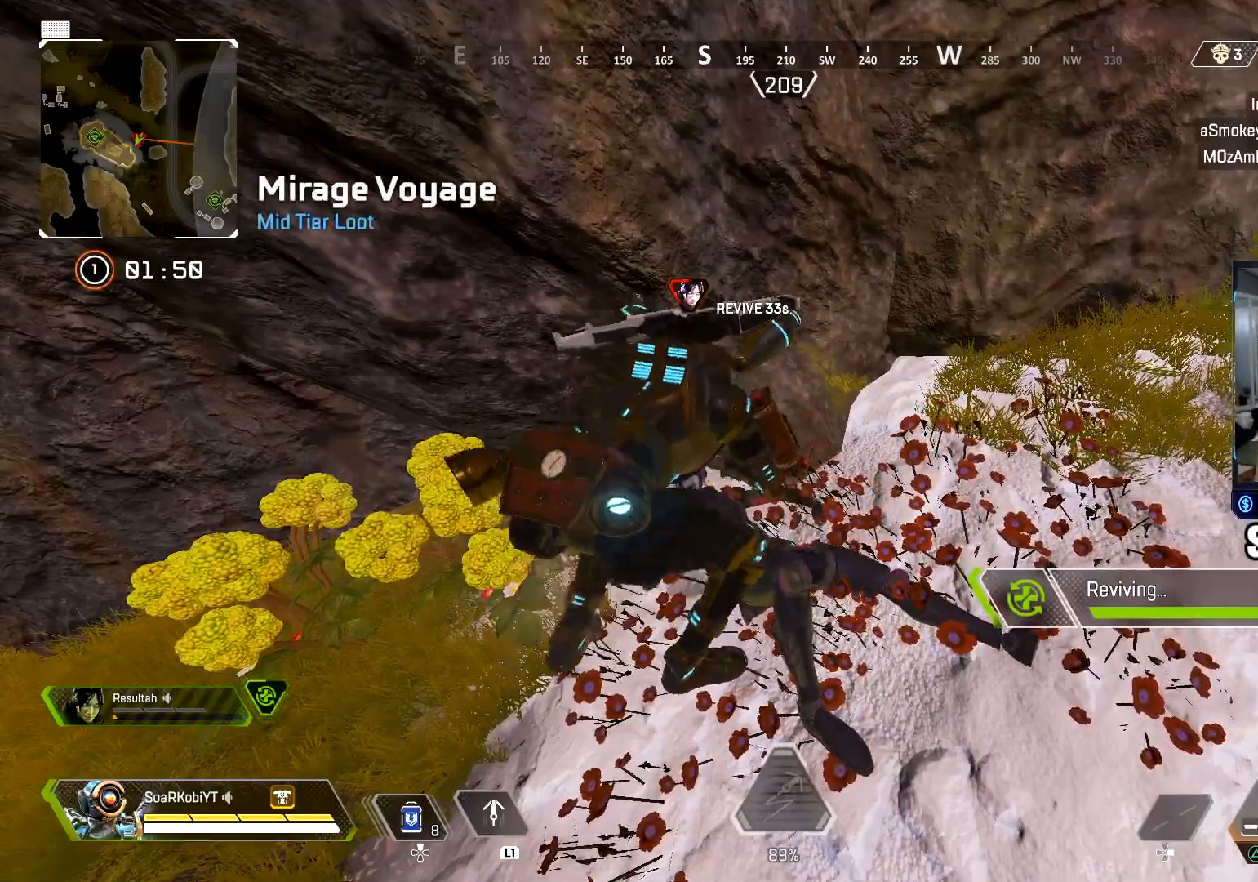
{"buttons": ["SQUARE"], "left_stick": "right", "right_stick": "right", "events": [[16, "left_stick", "right"], [250, "right_stick", "down-right"], [417, "right_stick", "right"]]}
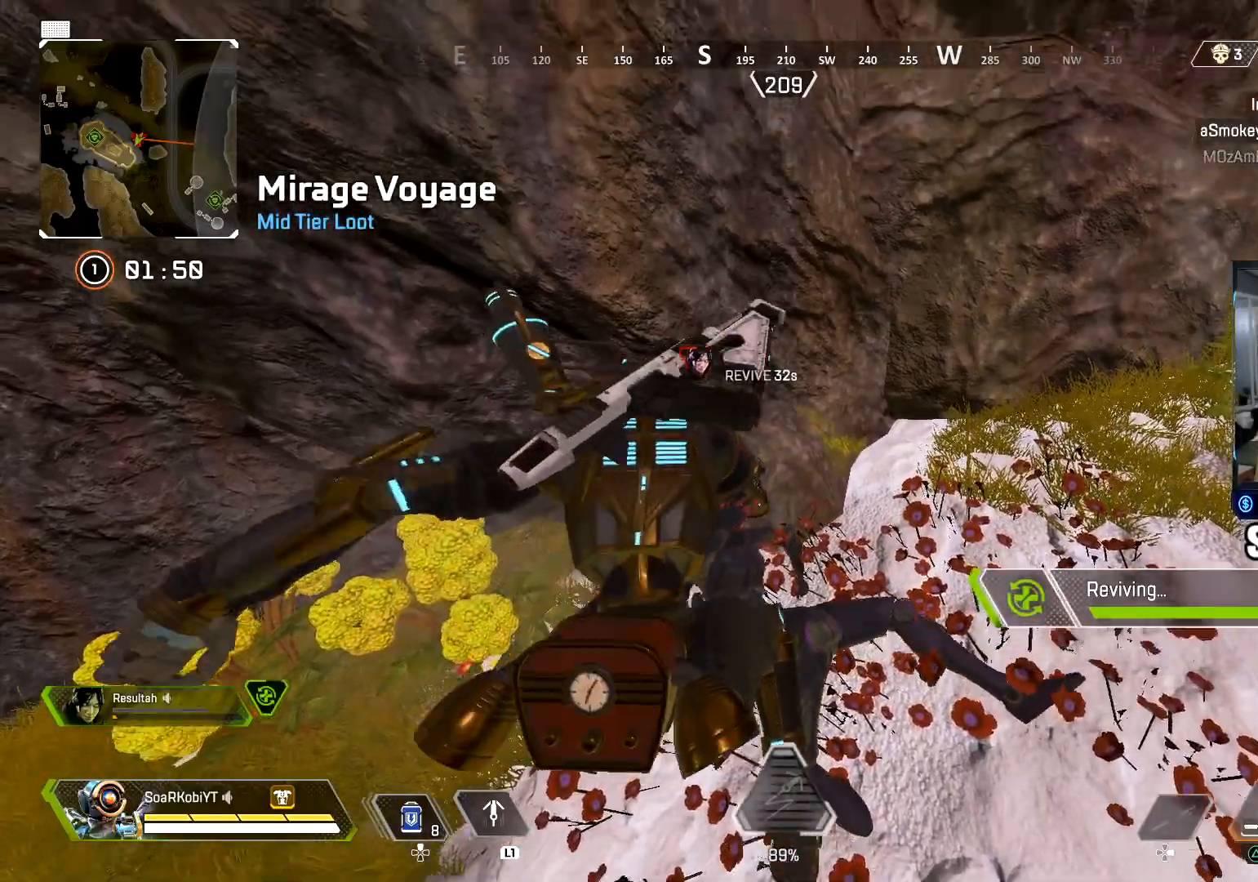
{"buttons": ["SQUARE"], "left_stick": "right", "right_stick": "right", "events": [[100, "left_stick", "up-right"], [450, "left_stick", "right"]]}
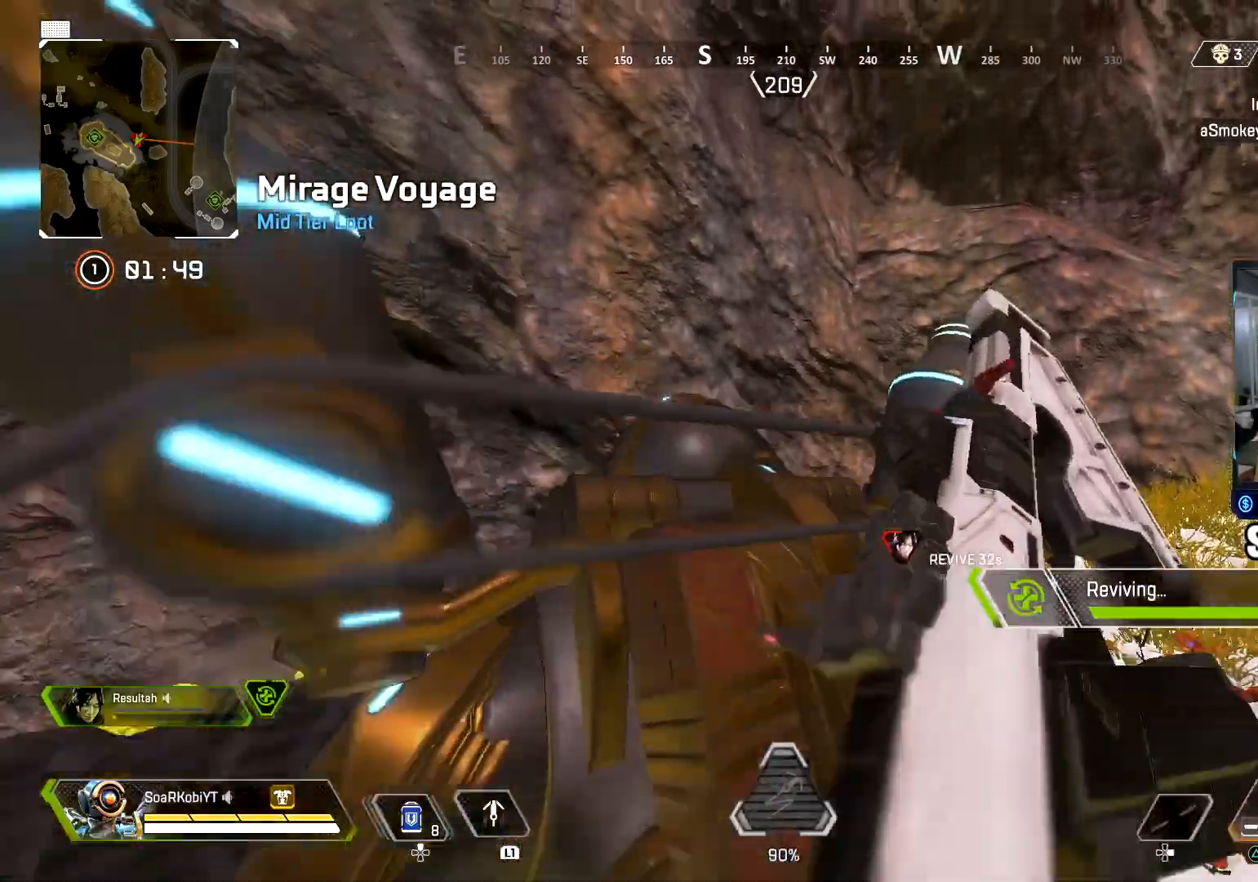
{"buttons": ["SQUARE", "L3"], "left_stick": "up-right", "right_stick": "center", "events": [[133, "left_stick", "up-right"], [400, "L3", "down"], [500, "right_stick", "center"]]}
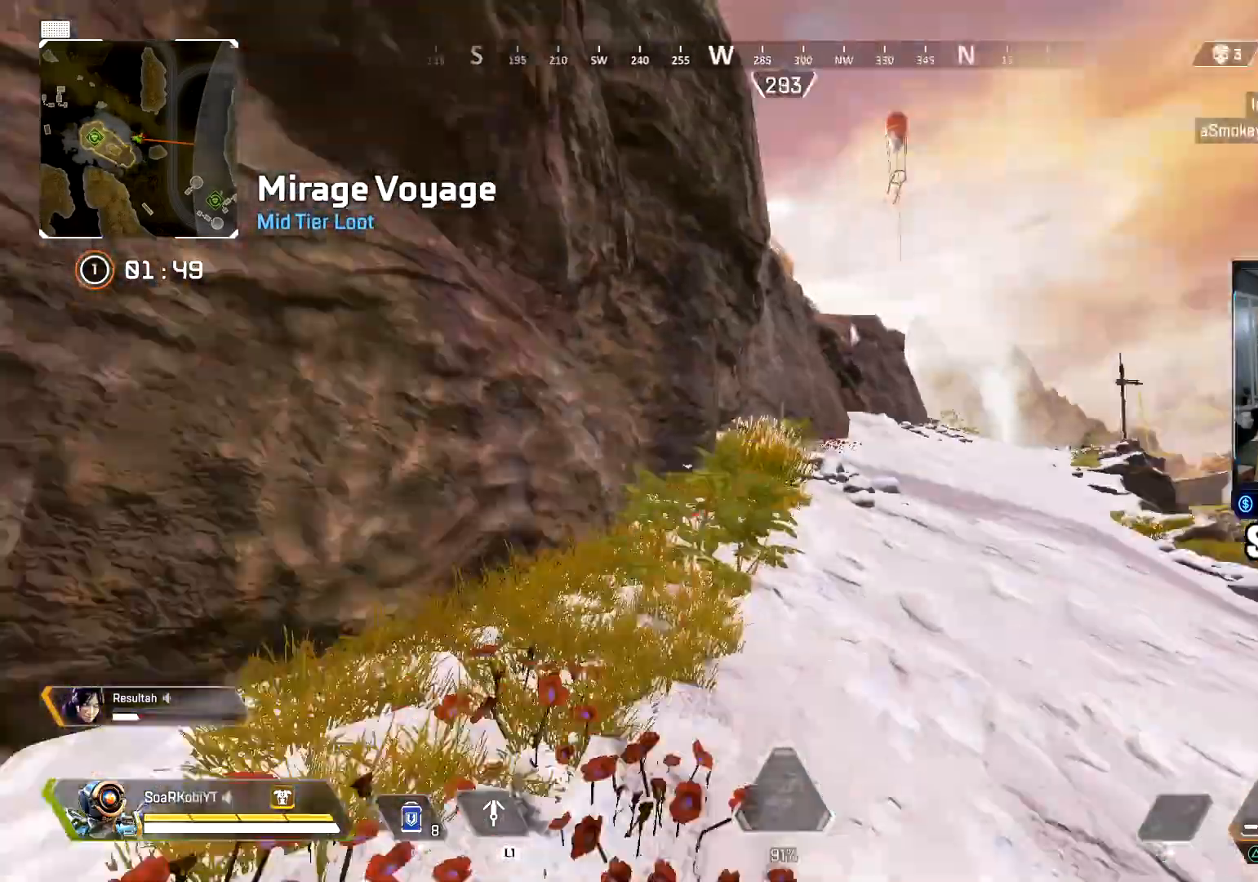
{"buttons": [], "left_stick": "up", "right_stick": "up", "events": [[17, "SQUARE", "up"], [50, "L3", "up"], [50, "left_stick", "up"], [184, "TRIANGLE", "down"], [217, "L3", "down"], [250, "TRIANGLE", "up"], [334, "L3", "up"], [384, "right_stick", "up"]]}
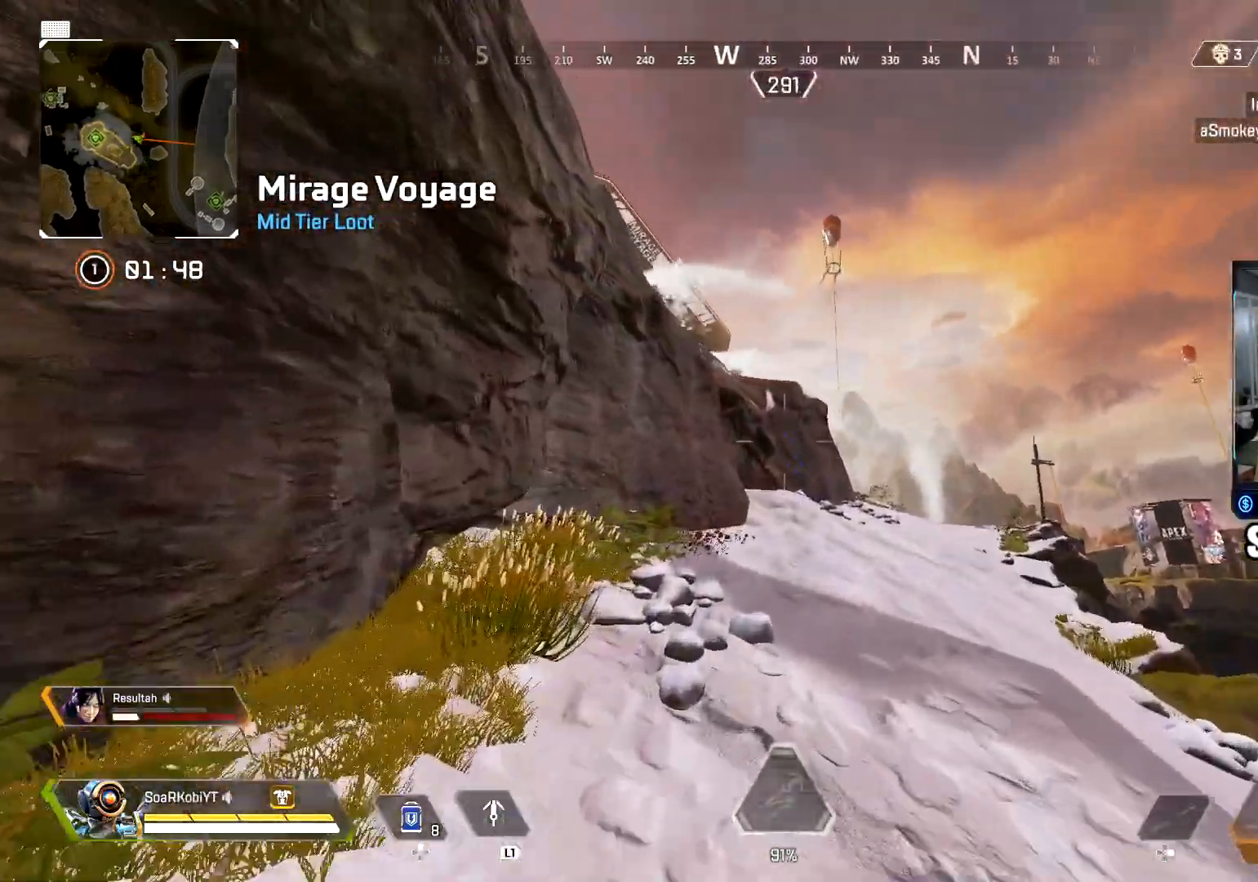
{"buttons": ["L1"], "left_stick": "up-right", "right_stick": "right", "events": [[33, "right_stick", "center"], [100, "right_stick", "up"], [300, "right_stick", "center"], [317, "left_stick", "up-right"], [333, "L1", "down"], [483, "right_stick", "right"]]}
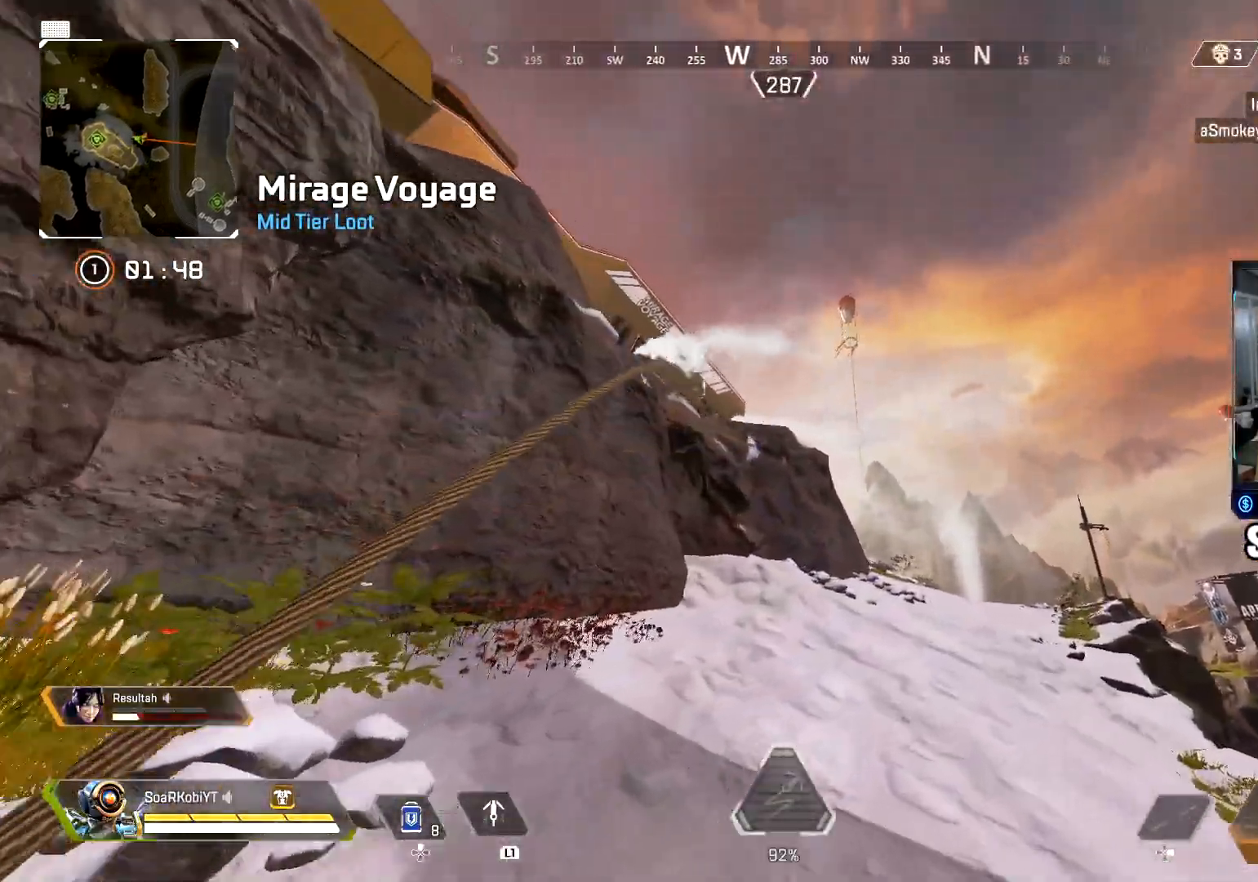
{"buttons": ["CROSS", "L1"], "left_stick": "up-right", "right_stick": "center", "events": [[167, "CROSS", "down"], [184, "right_stick", "center"]]}
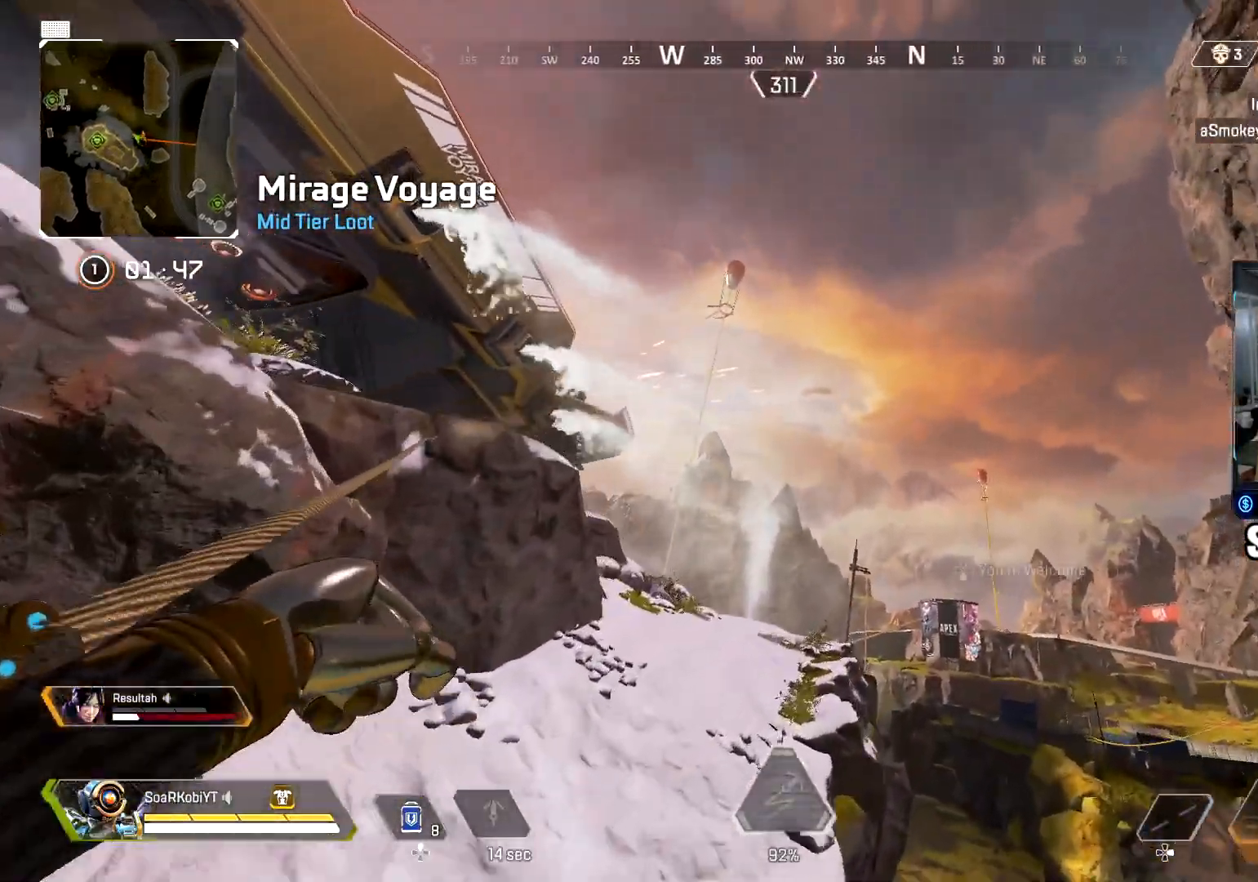
{"buttons": ["CROSS", "L1"], "left_stick": "up-right", "right_stick": "left", "events": [[150, "right_stick", "left"]]}
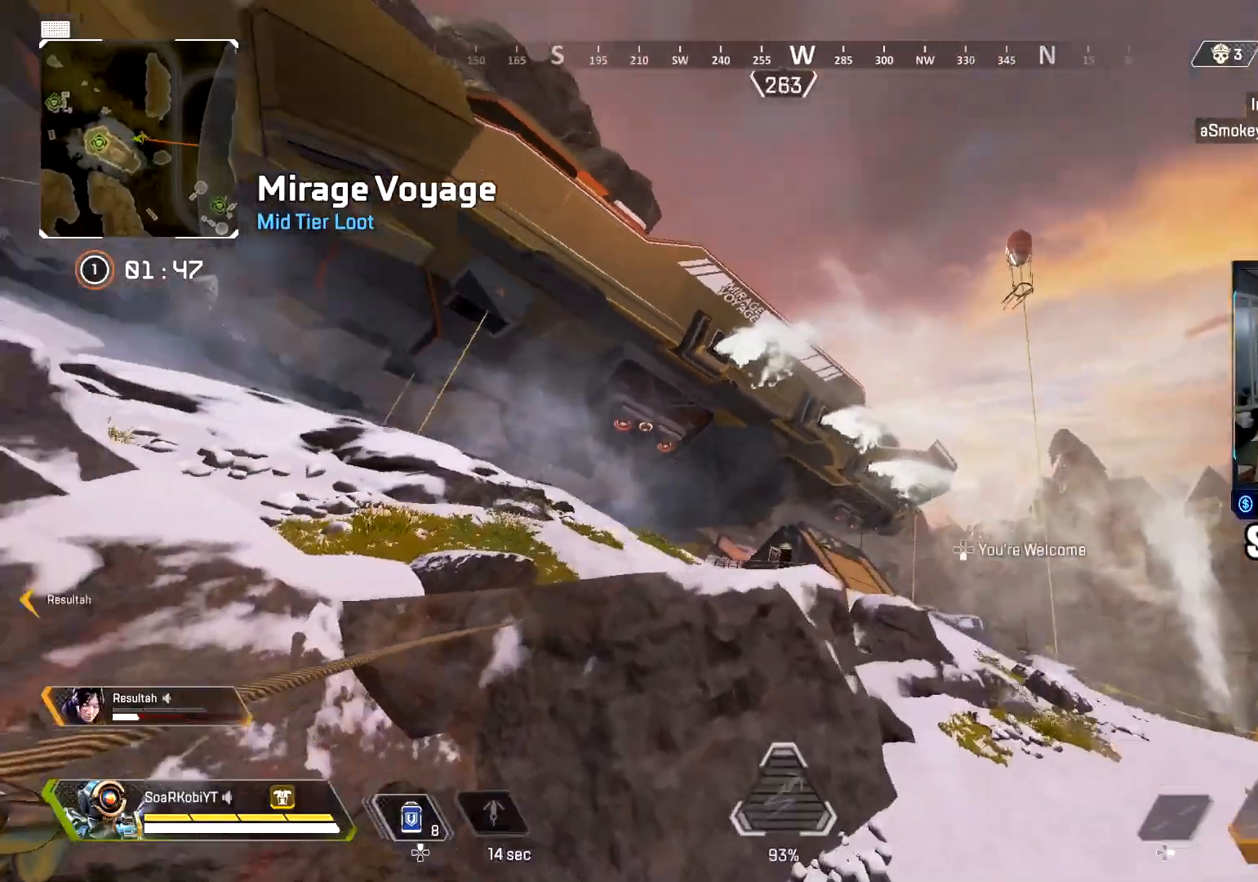
{"buttons": ["CROSS", "L1"], "left_stick": "up-left", "right_stick": "down-left", "events": [[167, "left_stick", "up"], [284, "left_stick", "up-left"], [417, "right_stick", "down-left"]]}
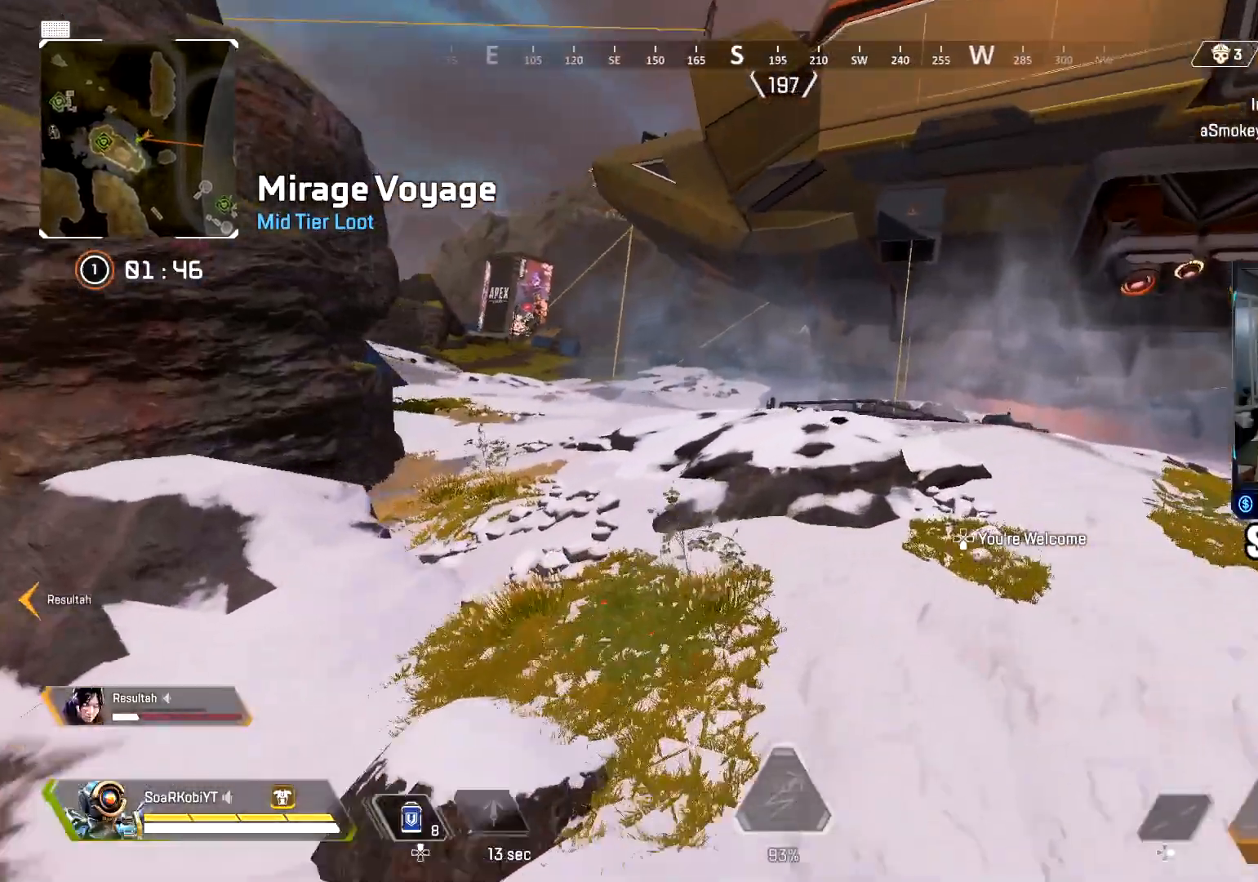
{"buttons": ["CIRCLE"], "left_stick": "up", "right_stick": "center", "events": [[33, "right_stick", "center"], [83, "left_stick", "left"], [150, "L1", "up"], [166, "CROSS", "up"], [250, "CIRCLE", "down"], [250, "left_stick", "up-left"], [450, "left_stick", "up"]]}
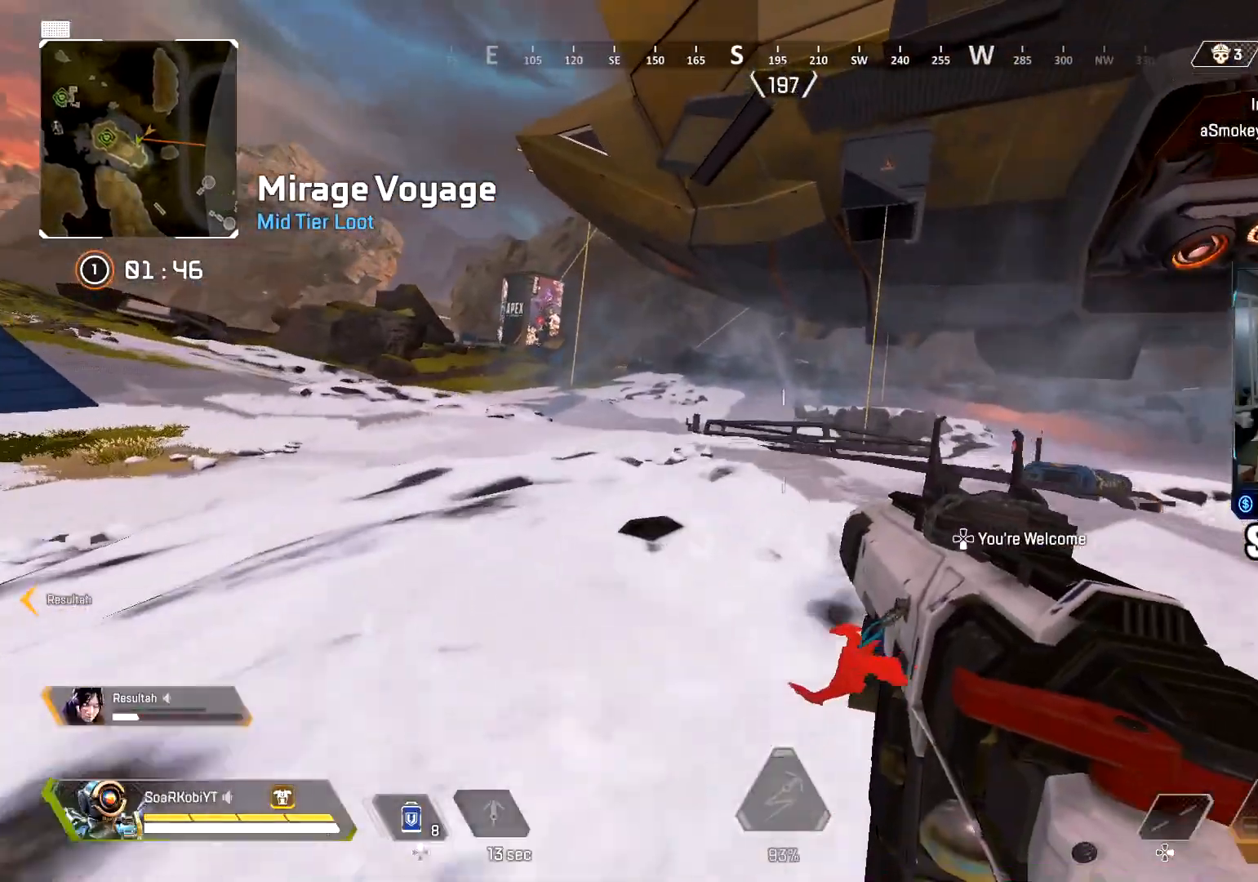
{"buttons": [], "left_stick": "up", "right_stick": "down", "events": [[17, "CIRCLE", "up"], [334, "CROSS", "down"], [501, "CROSS", "up"], [501, "right_stick", "down"]]}
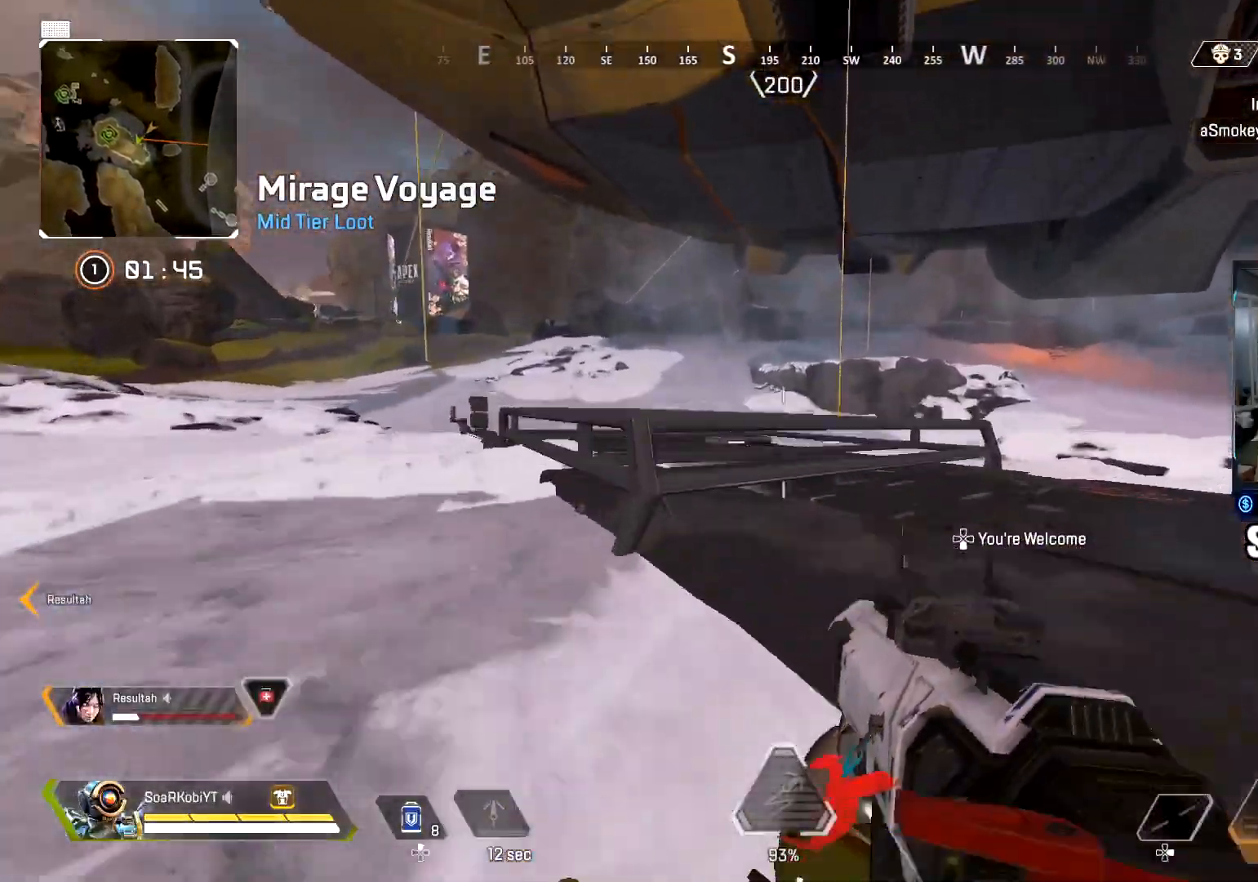
{"buttons": ["CROSS"], "left_stick": "up", "right_stick": "center", "events": [[183, "right_stick", "center"], [200, "L3", "down"], [333, "L3", "up"], [400, "CROSS", "down"]]}
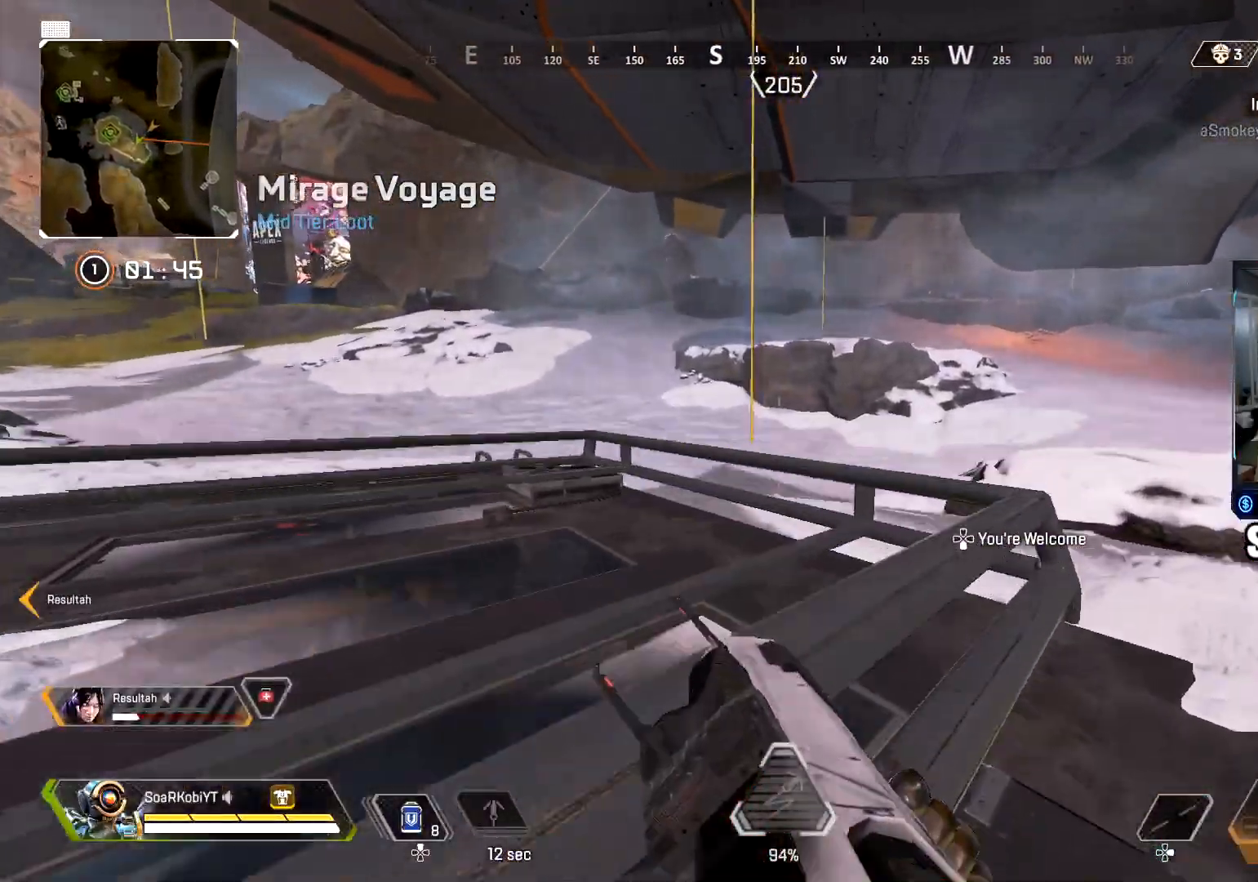
{"buttons": [], "left_stick": "up", "right_stick": "center", "events": [[134, "CROSS", "up"], [217, "L3", "down"], [367, "L3", "up"]]}
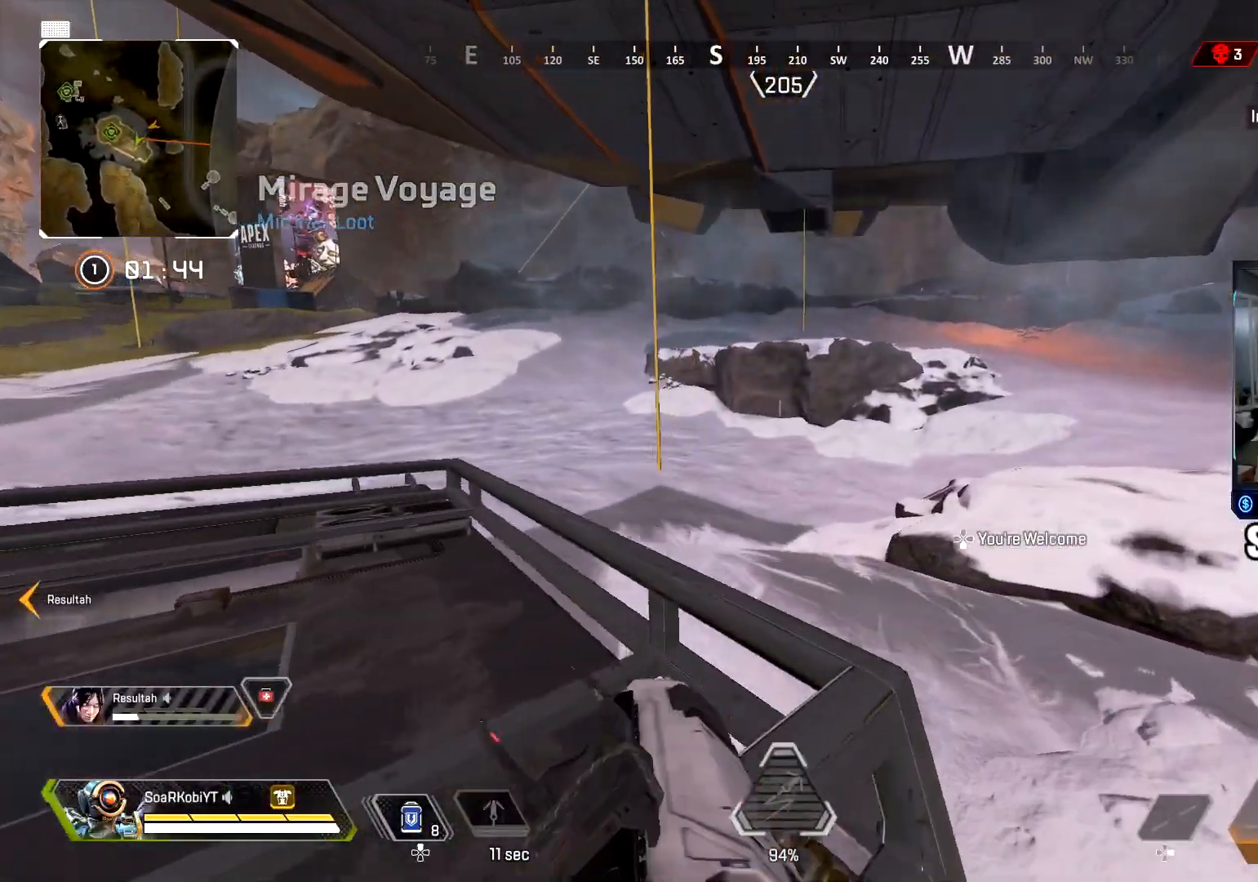
{"buttons": ["START"], "left_stick": "up", "right_stick": "center", "events": [[150, "right_stick", "left"], [250, "right_stick", "center"], [417, "START", "down"]]}
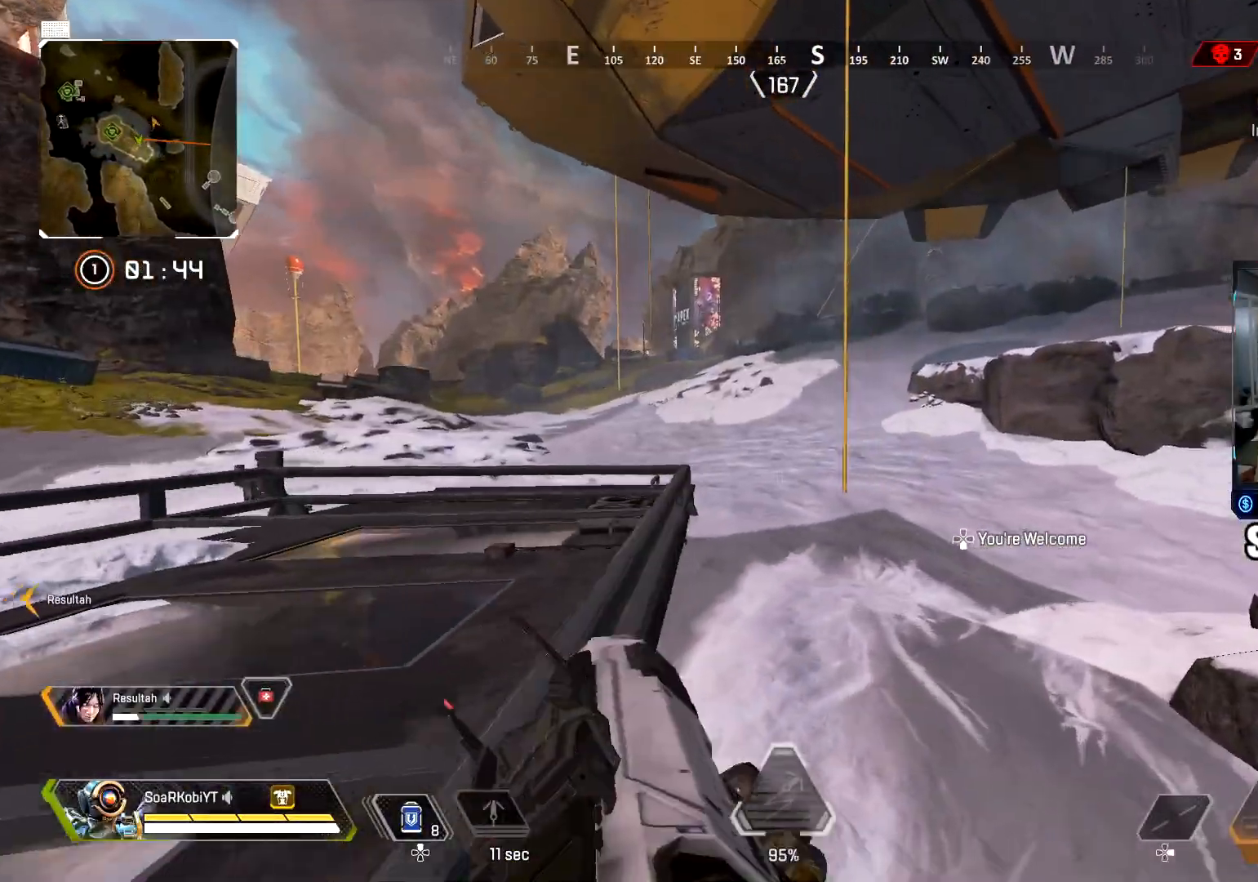
{"buttons": [], "left_stick": "left", "right_stick": "center", "events": [[17, "START", "up"], [100, "left_stick", "up-right"], [351, "left_stick", "left"]]}
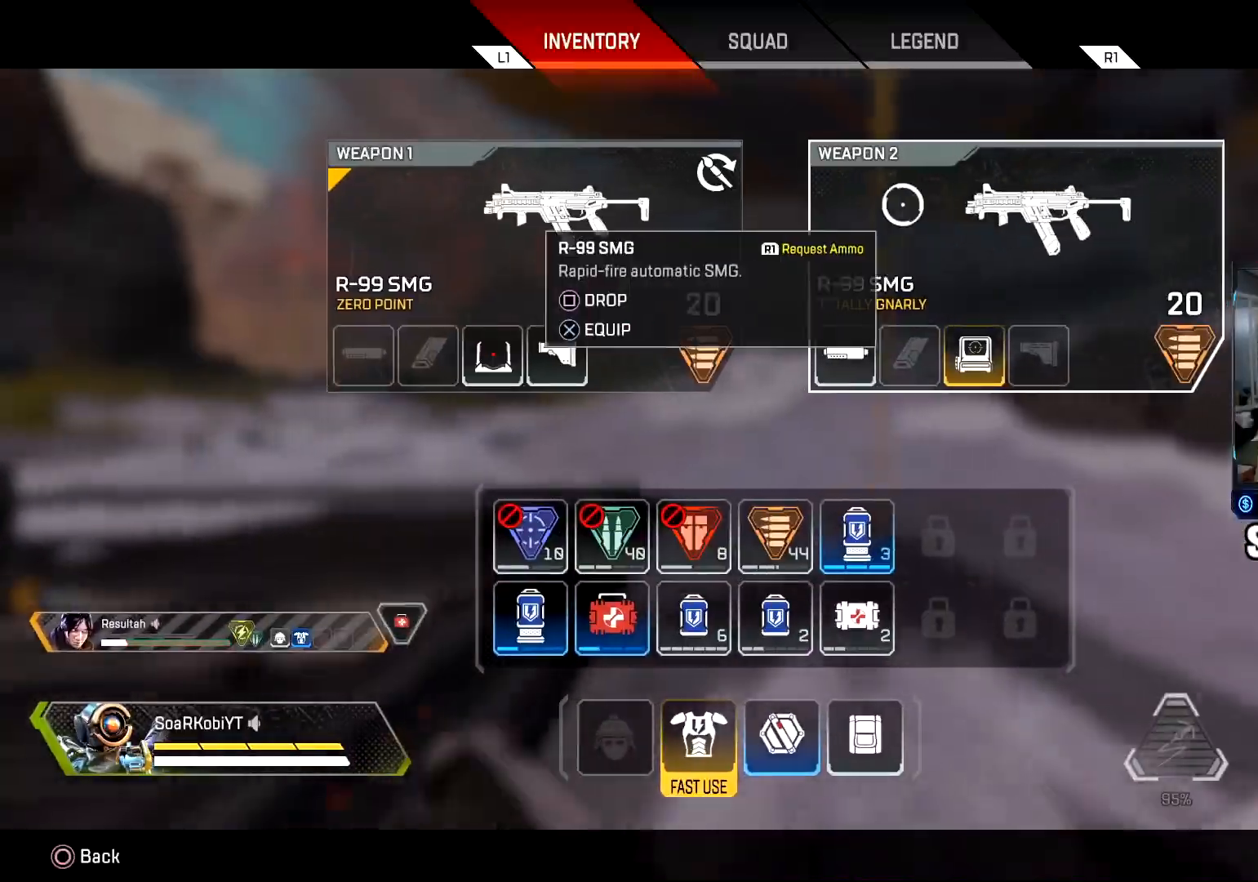
{"buttons": [], "left_stick": "down", "right_stick": "center", "events": [[200, "CROSS", "down"], [200, "left_stick", "center"], [300, "CROSS", "up"], [334, "left_stick", "down"]]}
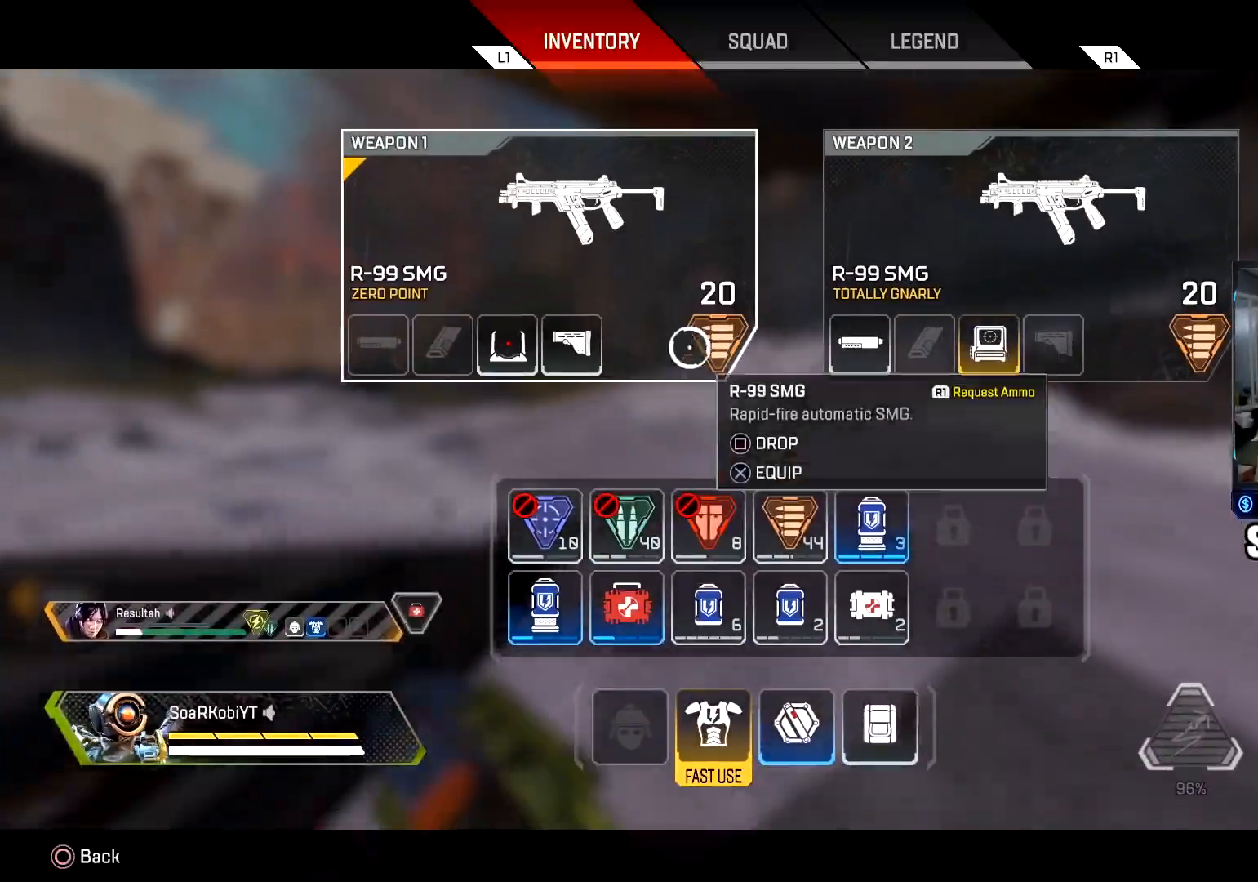
{"buttons": ["SQUARE"], "left_stick": "center", "right_stick": "center", "events": [[150, "left_stick", "center"], [267, "SQUARE", "down"], [351, "SQUARE", "up"], [367, "left_stick", "left"], [467, "SQUARE", "down"], [501, "left_stick", "center"]]}
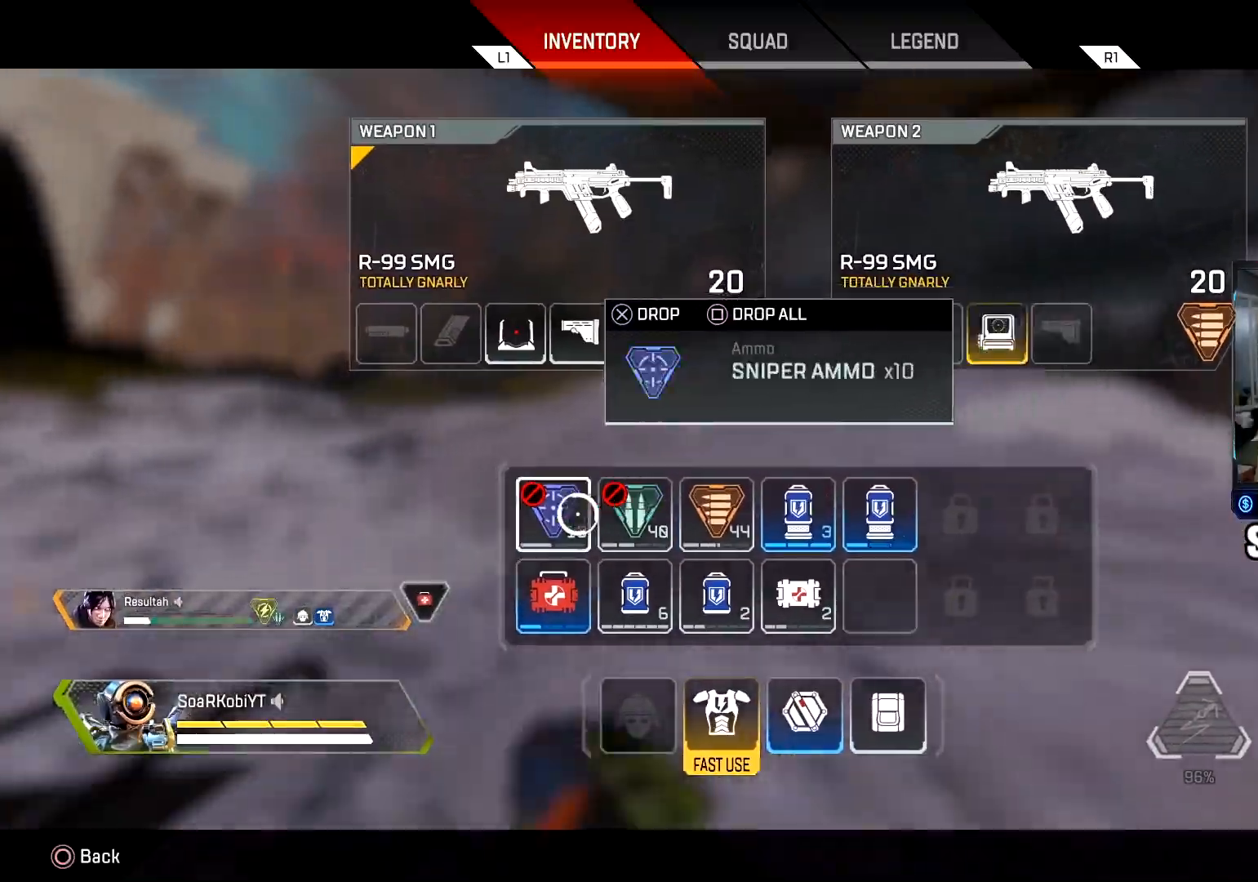
{"buttons": [], "left_stick": "down-right", "right_stick": "right", "events": [[67, "SQUARE", "up"], [67, "left_stick", "left"], [117, "SQUARE", "down"], [183, "SQUARE", "up"], [183, "left_stick", "center"], [250, "CIRCLE", "down"], [250, "left_stick", "down"], [317, "CIRCLE", "up"], [417, "right_stick", "down-right"], [450, "left_stick", "down-right"], [467, "right_stick", "right"]]}
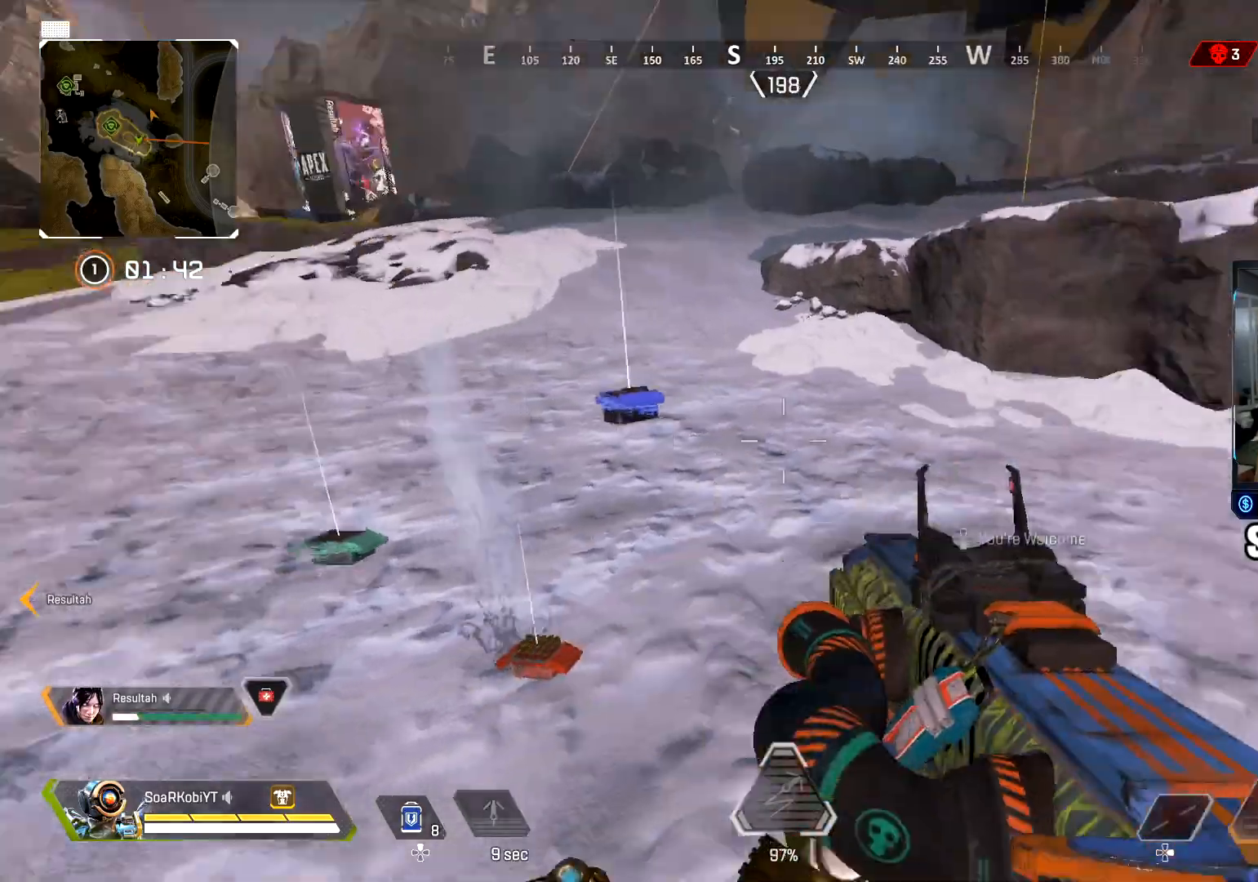
{"buttons": ["SQUARE"], "left_stick": "up-right", "right_stick": "center", "events": [[134, "left_stick", "up-right"], [201, "L3", "down"], [234, "right_stick", "up-right"], [284, "CROSS", "down"], [351, "L3", "up"], [384, "CROSS", "up"], [384, "right_stick", "center"], [467, "SQUARE", "down"]]}